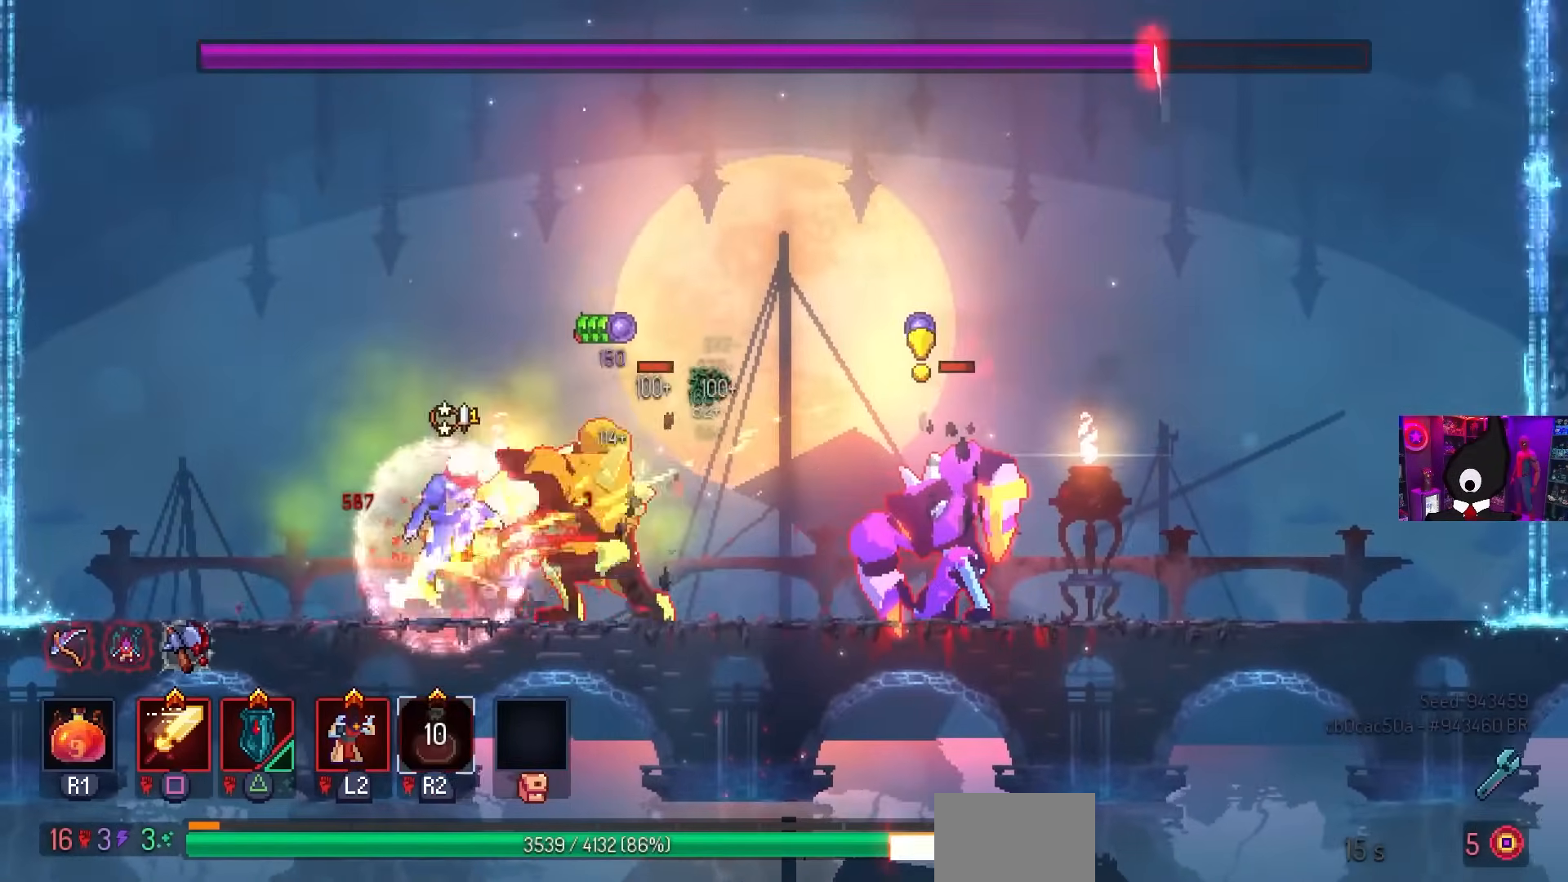
Gameplay with a controller (PlayStation layout); each line is a JSON object with the inputs held at the frame after it. "events" lists button and stick changes between this image and that frame as [ms after this image, input, new state], when the widget could be followed in between.
{"buttons": ["DPAD_RIGHT"], "left_stick": "center", "right_stick": "center", "events": [[50, "CIRCLE", "down"], [150, "CIRCLE", "up"], [167, "DPAD_LEFT", "up"], [267, "DPAD_RIGHT", "down"], [300, "CROSS", "down"], [433, "CROSS", "up"]]}
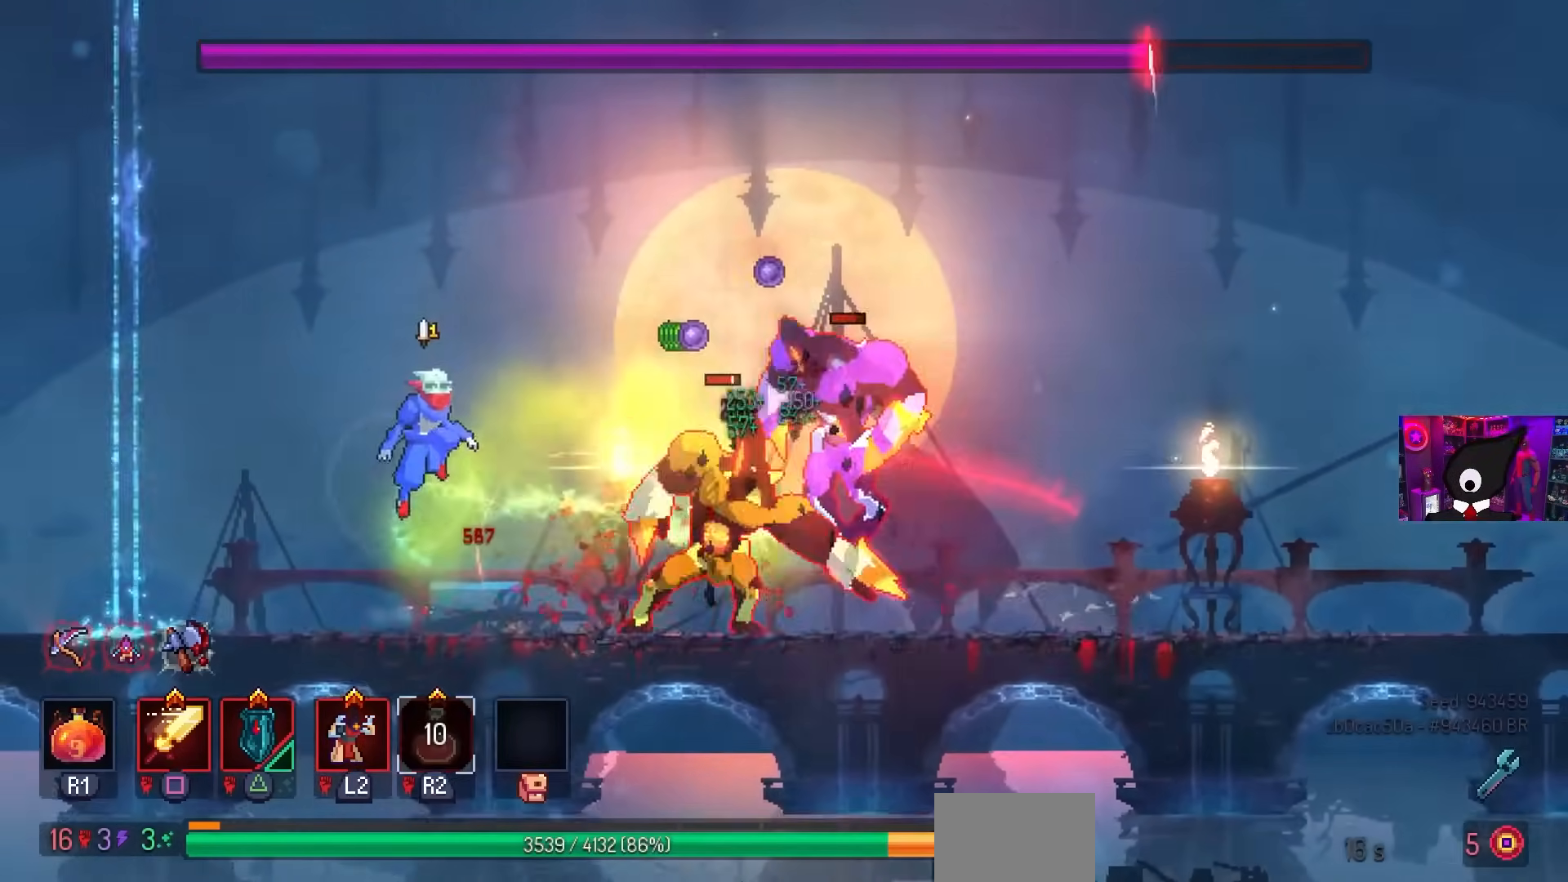
{"buttons": ["DPAD_RIGHT"], "left_stick": "center", "right_stick": "center", "events": [[117, "TRIANGLE", "down"], [233, "TRIANGLE", "up"], [300, "SQUARE", "down"], [450, "SQUARE", "up"]]}
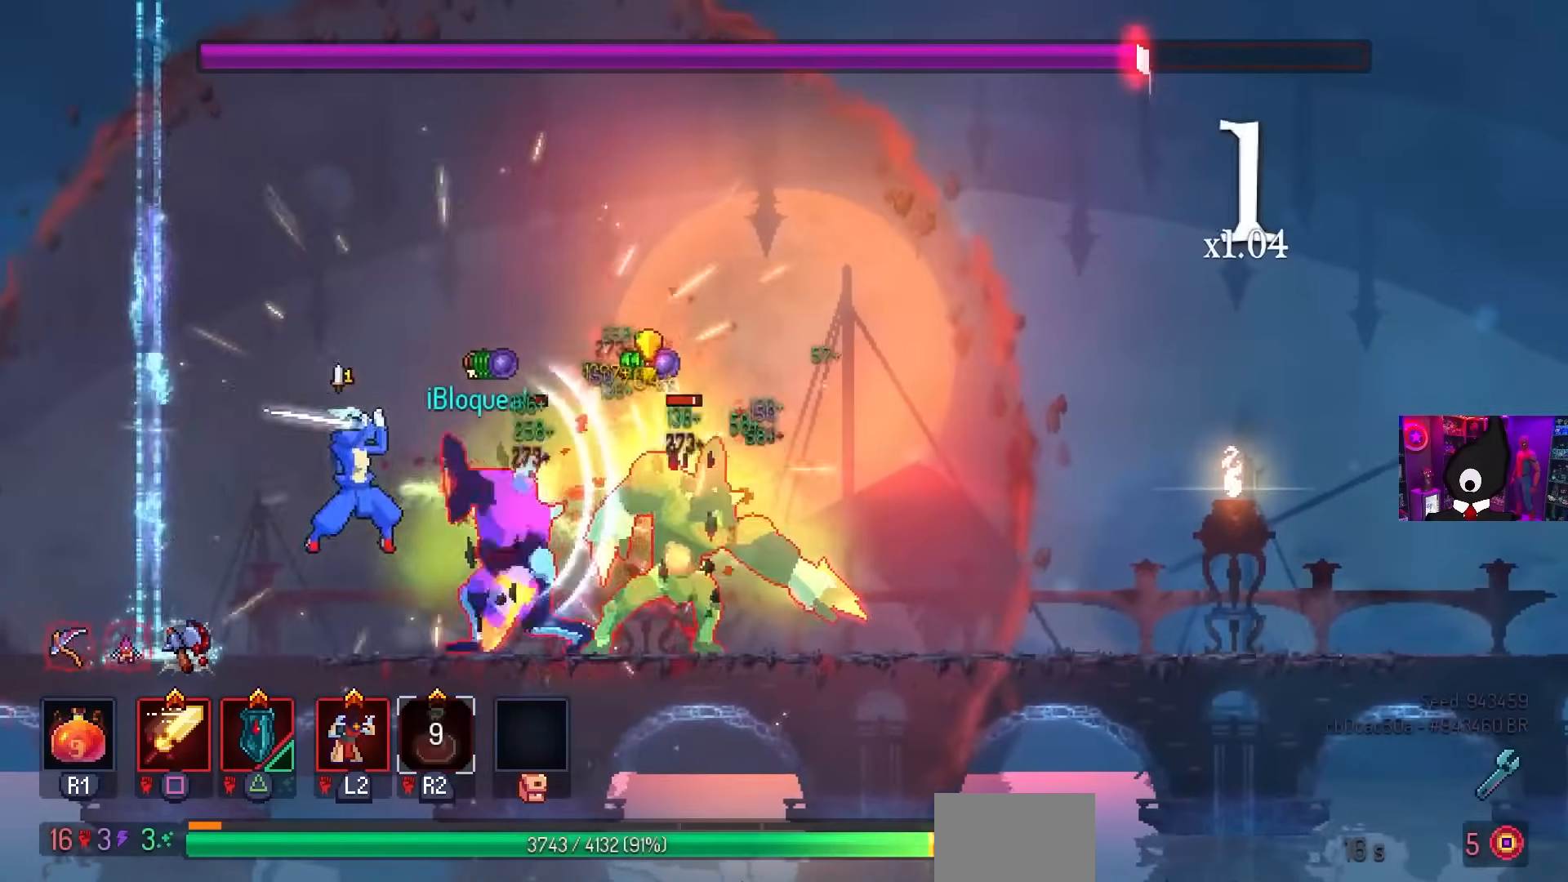
{"buttons": ["SQUARE", "DPAD_RIGHT"], "left_stick": "center", "right_stick": "center", "events": [[50, "CIRCLE", "down"], [167, "CIRCLE", "up"], [233, "CROSS", "down"], [367, "SQUARE", "down"], [383, "CROSS", "up"]]}
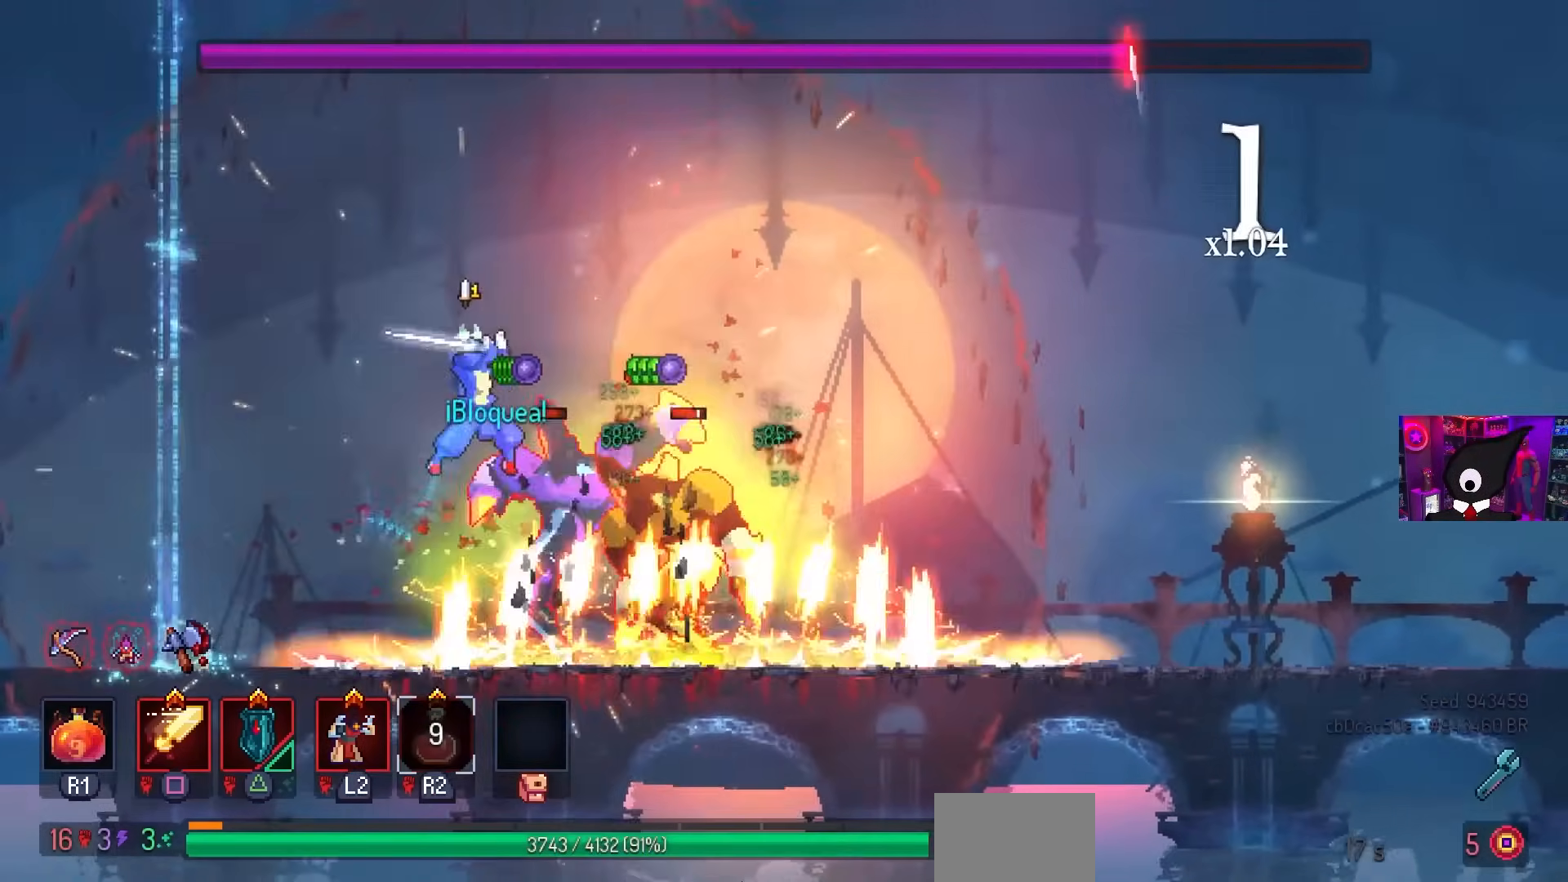
{"buttons": ["TRIANGLE"], "left_stick": "center", "right_stick": "center", "events": [[33, "DPAD_RIGHT", "up"], [400, "SQUARE", "up"], [467, "TRIANGLE", "down"]]}
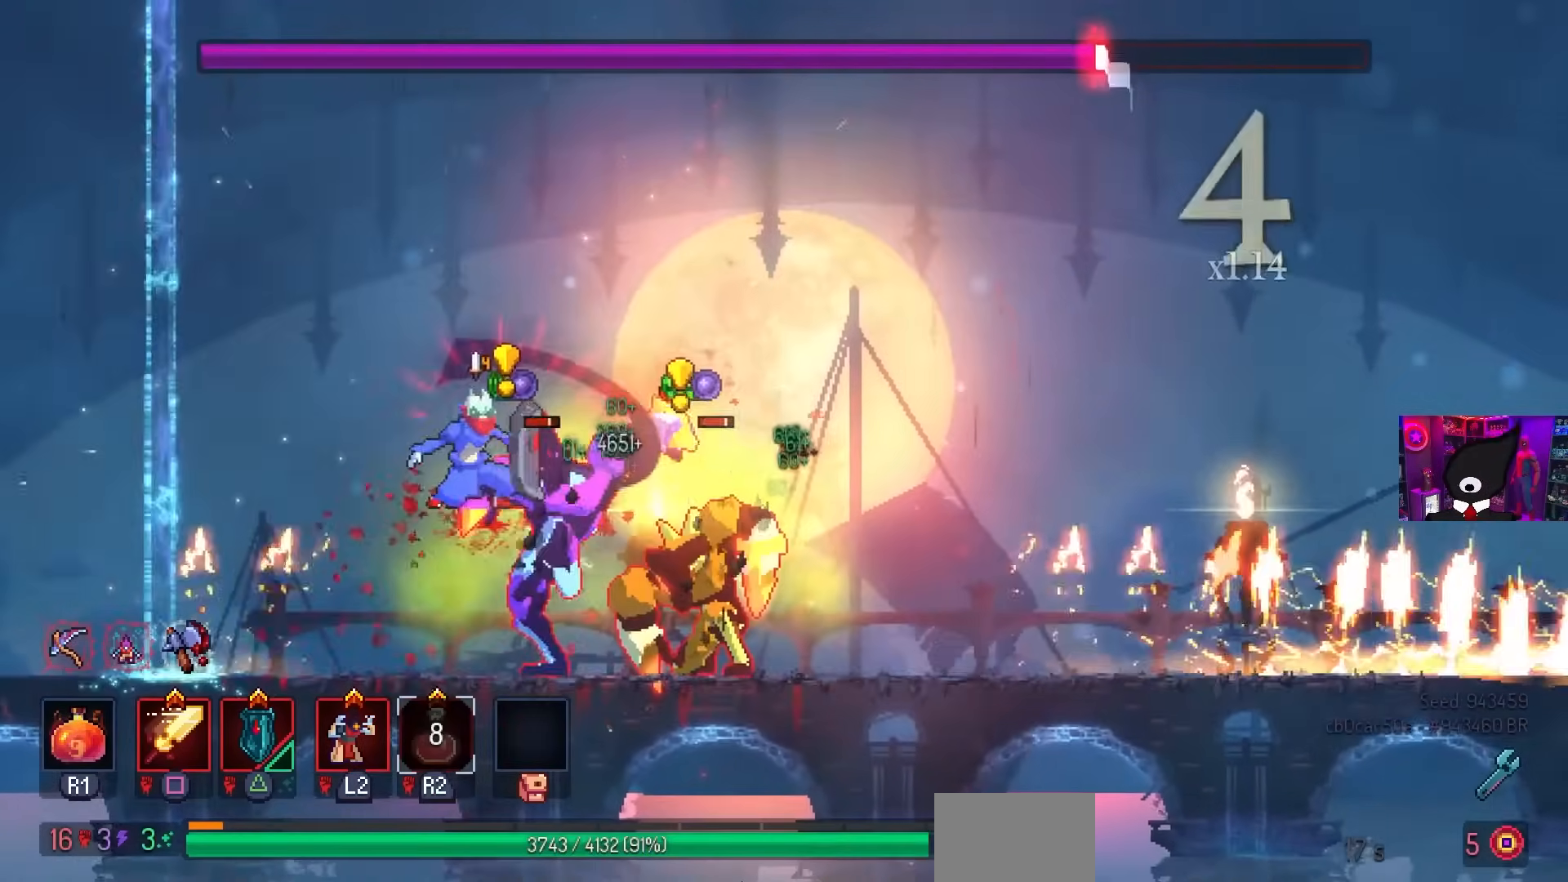
{"buttons": ["DPAD_RIGHT"], "left_stick": "center", "right_stick": "center", "events": [[100, "TRIANGLE", "up"], [217, "SQUARE", "down"], [367, "SQUARE", "up"], [450, "DPAD_RIGHT", "down"]]}
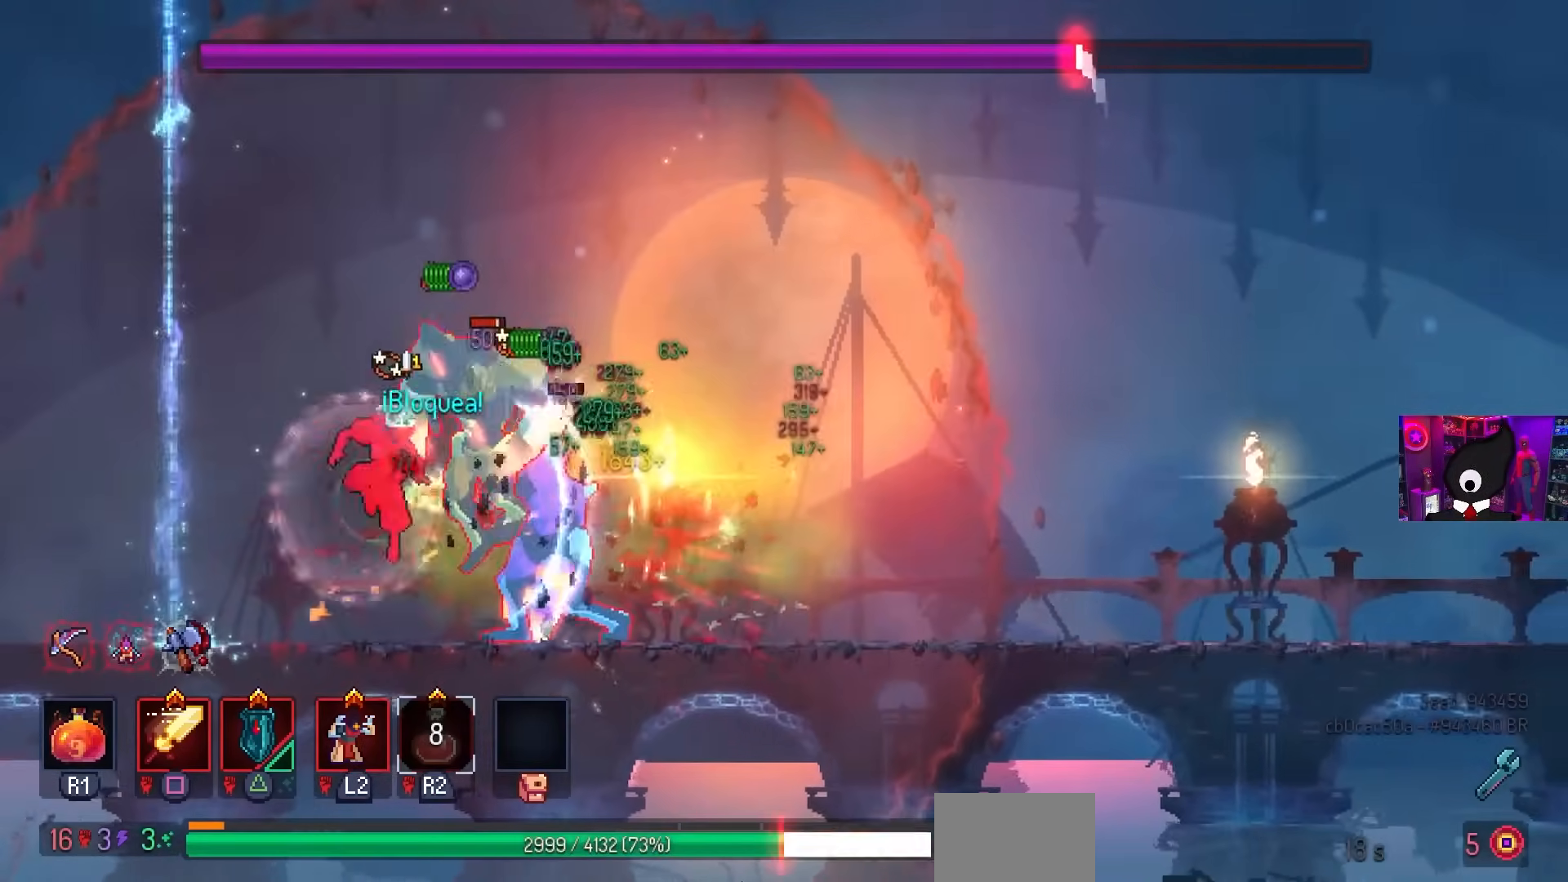
{"buttons": ["DPAD_RIGHT"], "left_stick": "center", "right_stick": "center", "events": [[83, "SQUARE", "down"], [217, "SQUARE", "up"], [367, "CIRCLE", "down"], [483, "CIRCLE", "up"]]}
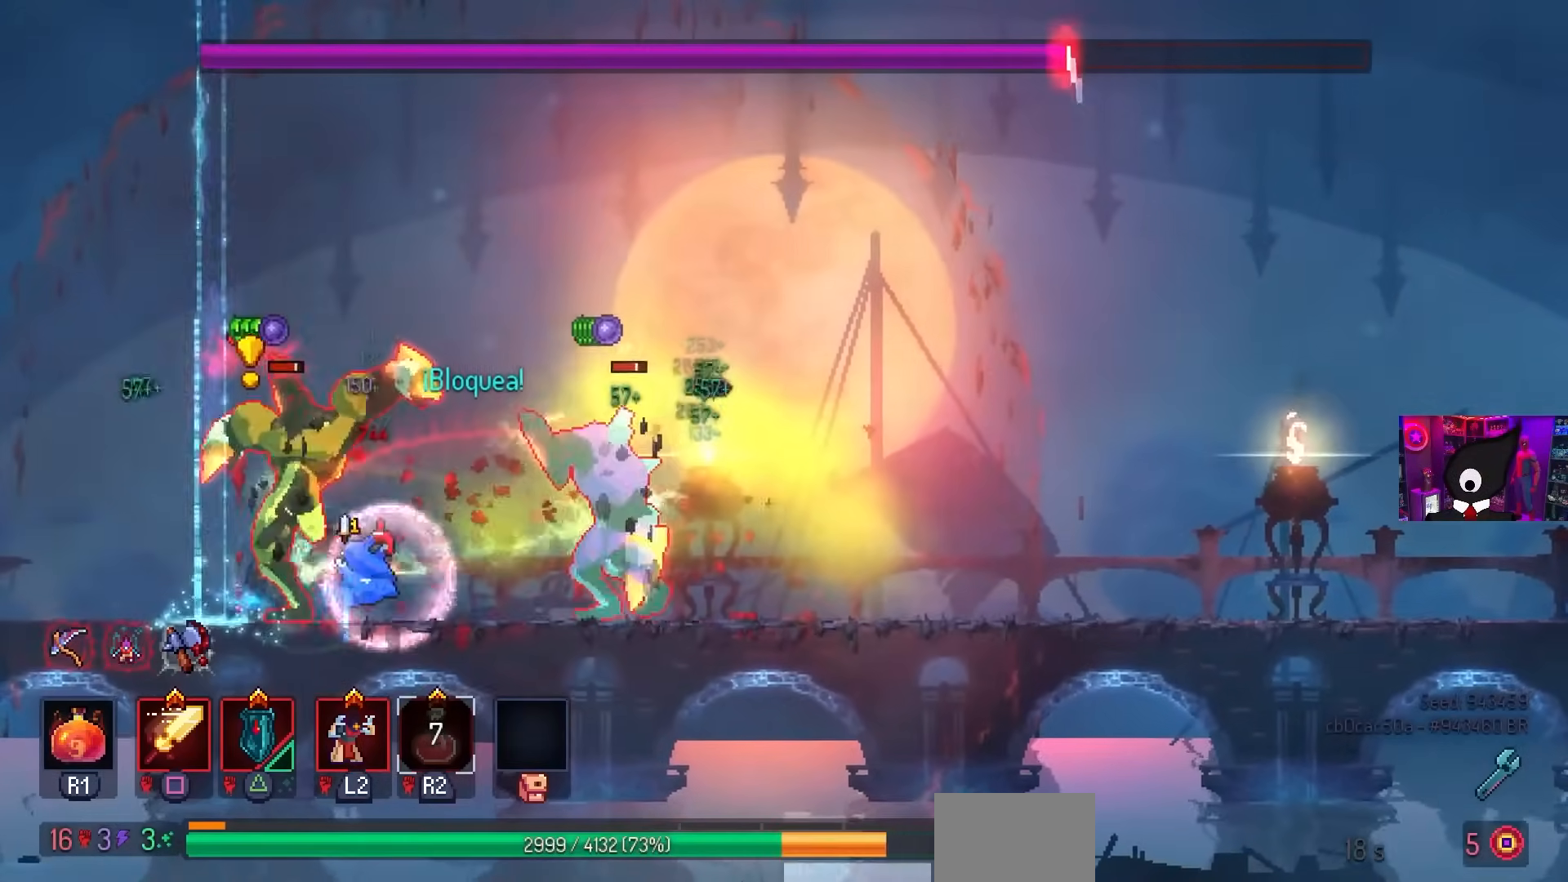
{"buttons": [], "left_stick": "center", "right_stick": "center", "events": [[150, "SQUARE", "down"], [317, "SQUARE", "up"], [400, "DPAD_RIGHT", "up"]]}
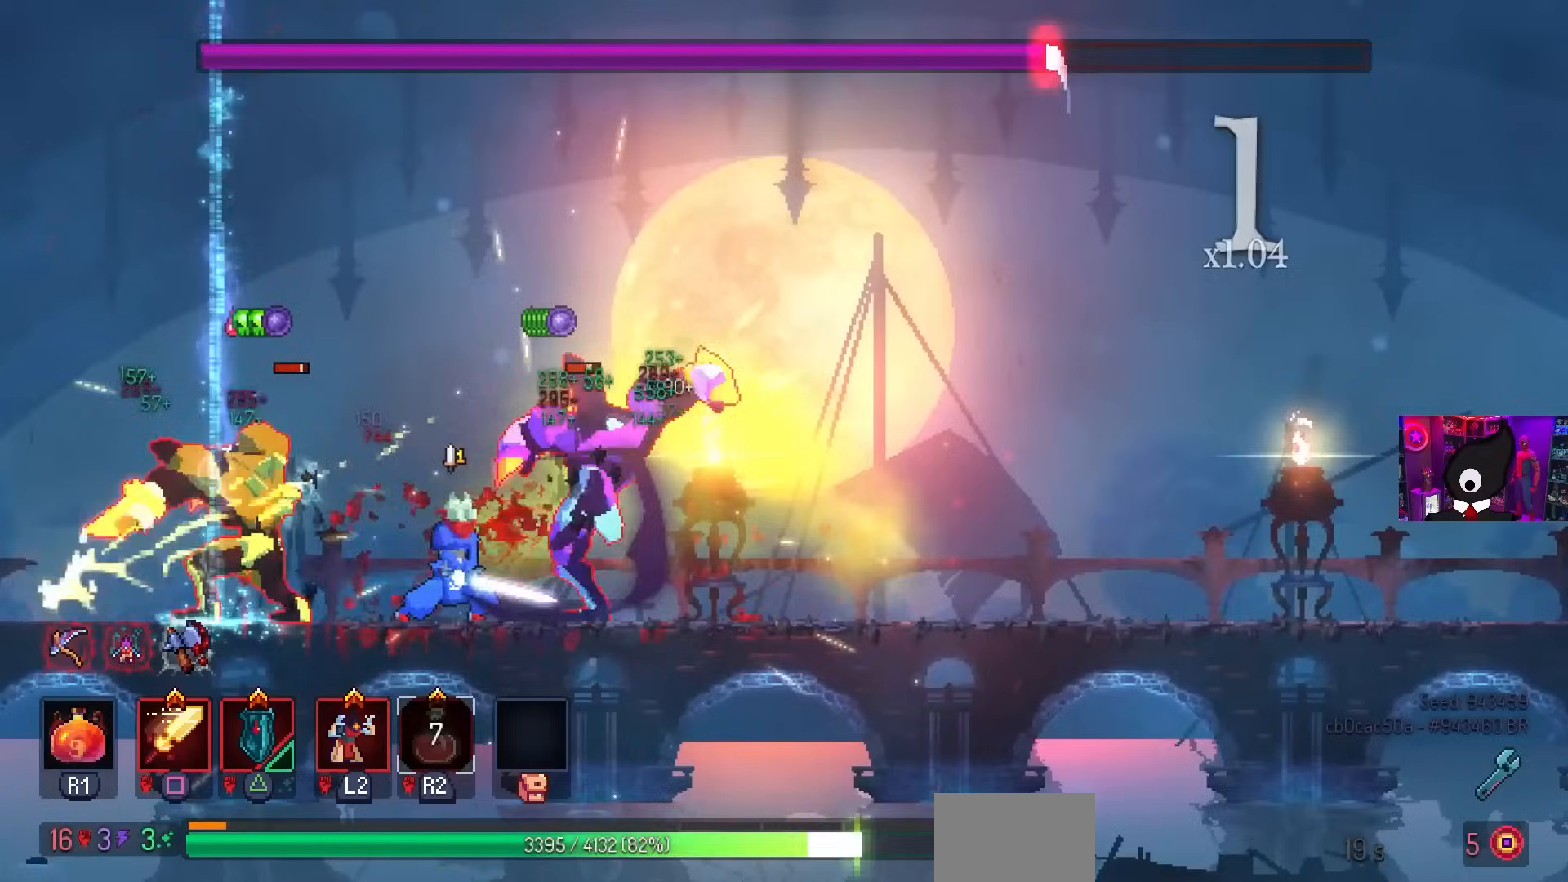
{"buttons": ["SQUARE", "DPAD_RIGHT"], "left_stick": "center", "right_stick": "center", "events": [[133, "CROSS", "down"], [167, "CROSS", "up"], [167, "DPAD_RIGHT", "down"], [167, "TRIANGLE", "down"], [283, "TRIANGLE", "up"], [383, "SQUARE", "down"]]}
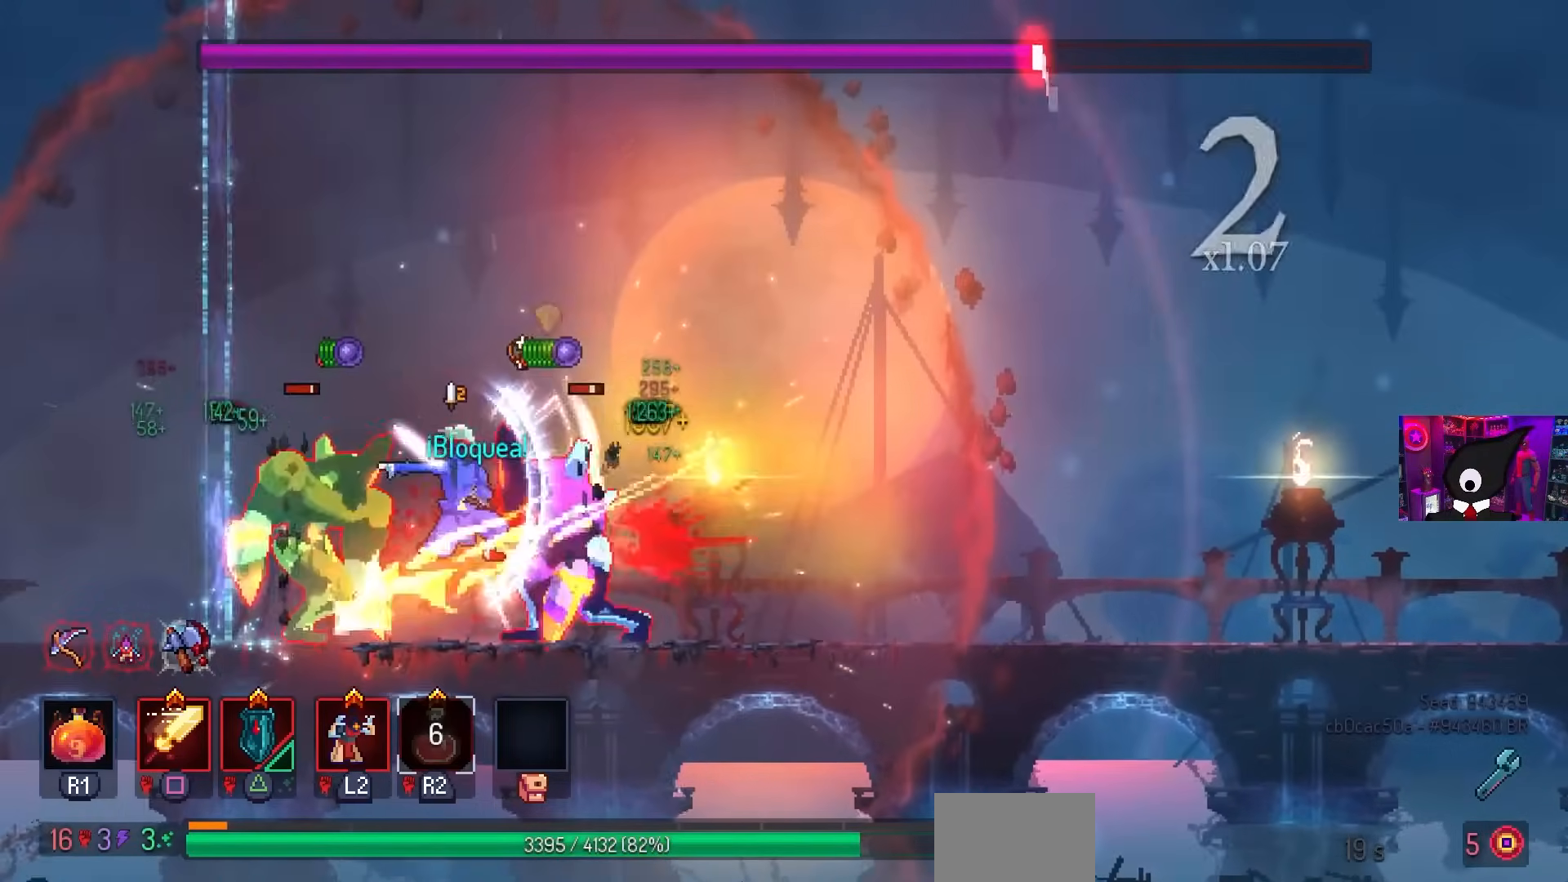
{"buttons": ["CROSS"], "left_stick": "center", "right_stick": "center", "events": [[67, "SQUARE", "up"], [233, "CIRCLE", "down"], [333, "CIRCLE", "up"], [500, "CROSS", "down"], [500, "DPAD_RIGHT", "up"]]}
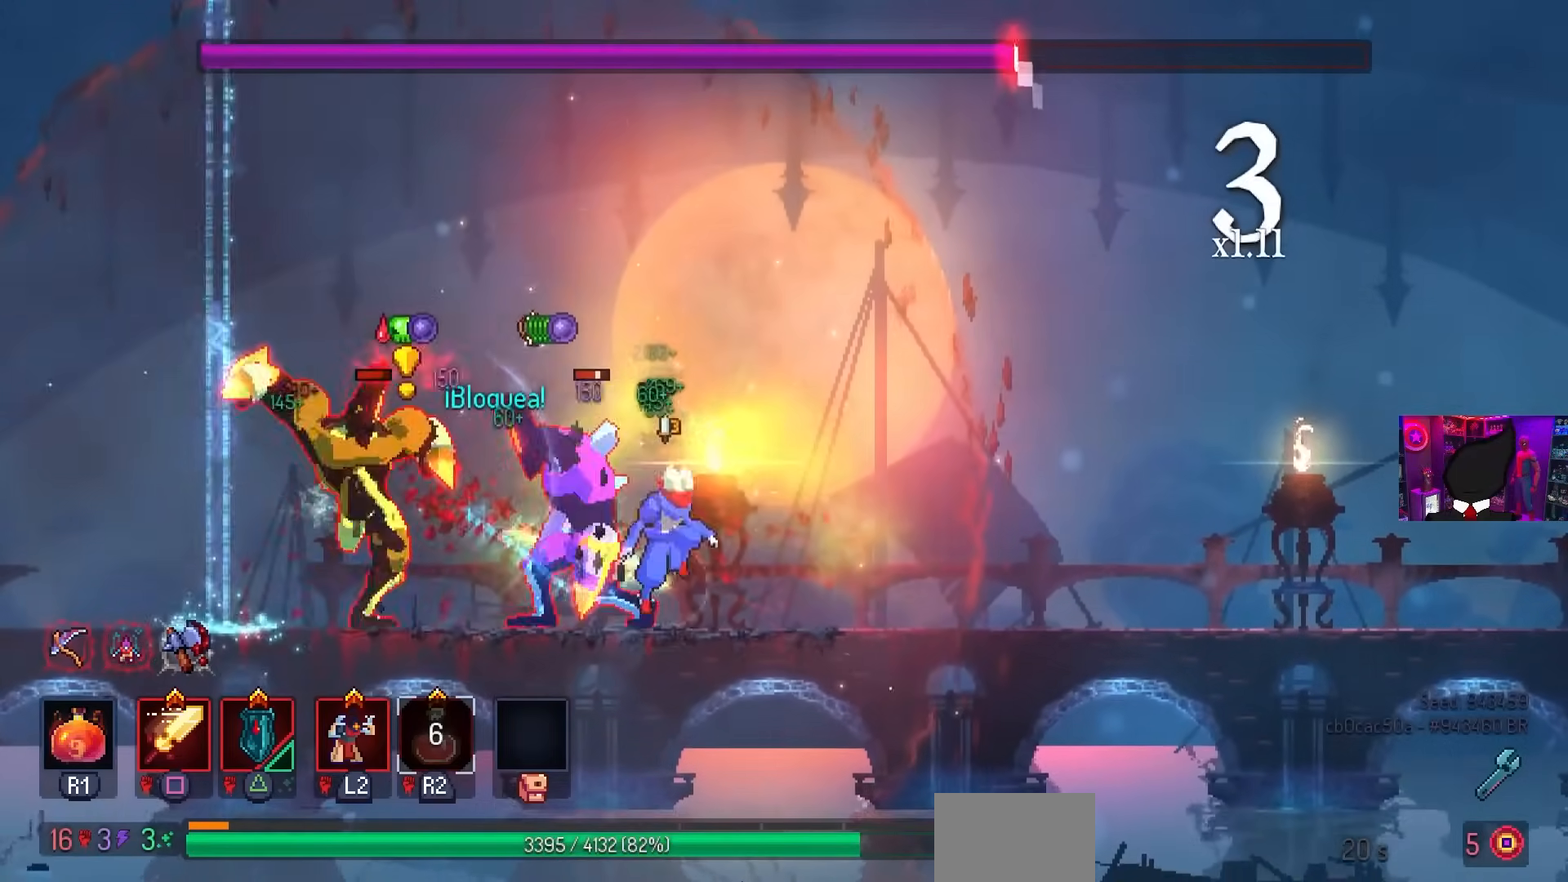
{"buttons": [], "left_stick": "center", "right_stick": "center", "events": [[33, "DPAD_LEFT", "down"], [50, "SQUARE", "down"], [117, "CROSS", "up"], [167, "DPAD_LEFT", "up"], [167, "SQUARE", "up"], [383, "SQUARE", "down"], [500, "SQUARE", "up"]]}
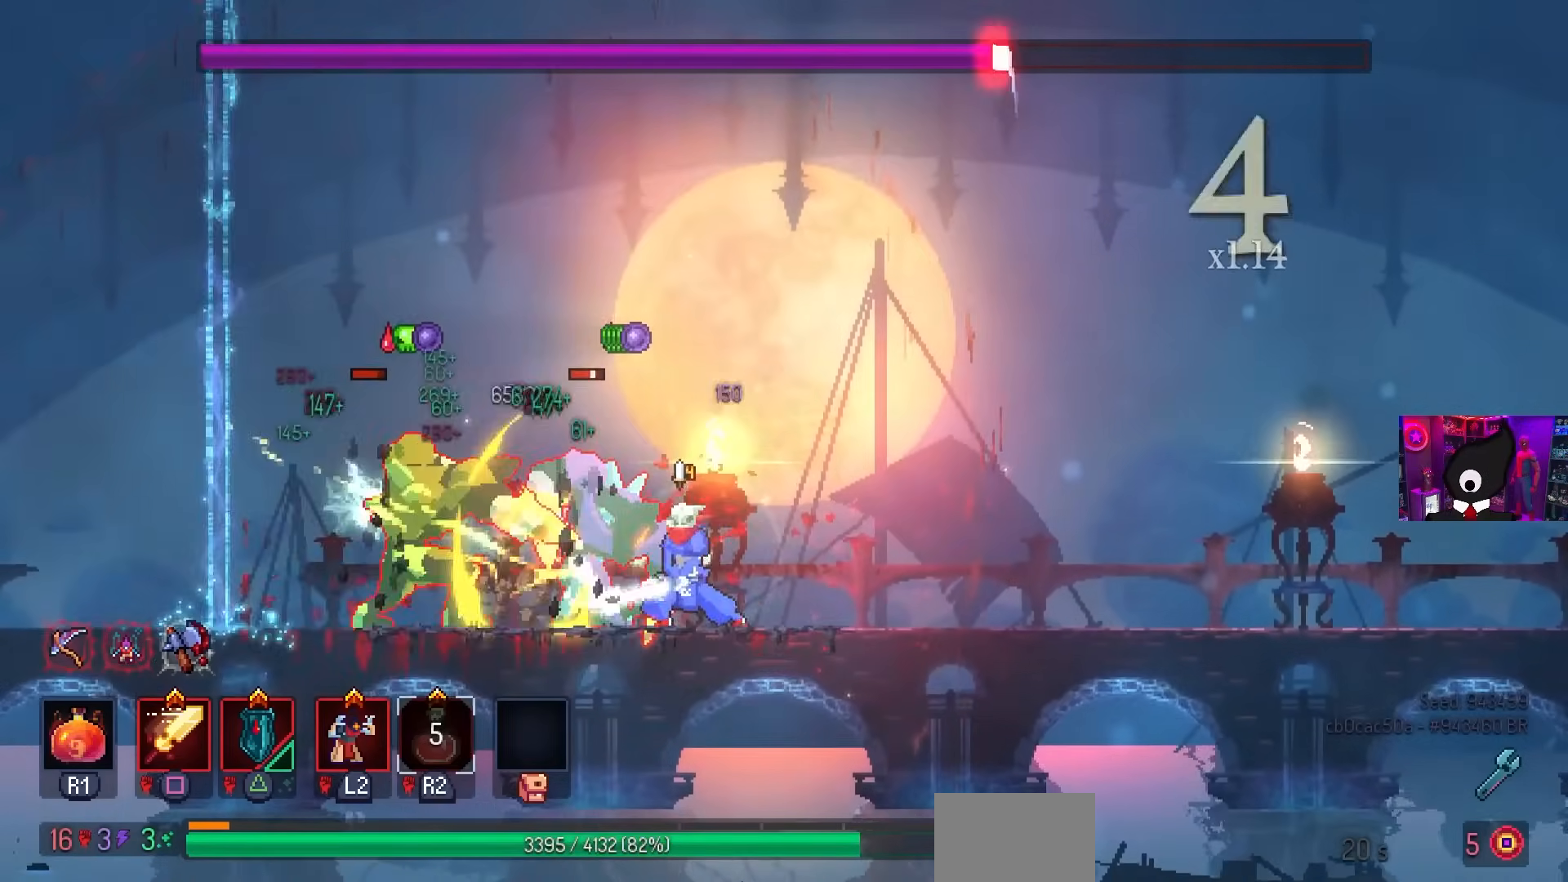
{"buttons": [], "left_stick": "center", "right_stick": "center", "events": [[167, "CROSS", "down"], [267, "CROSS", "up"], [383, "TRIANGLE", "down"], [483, "TRIANGLE", "up"]]}
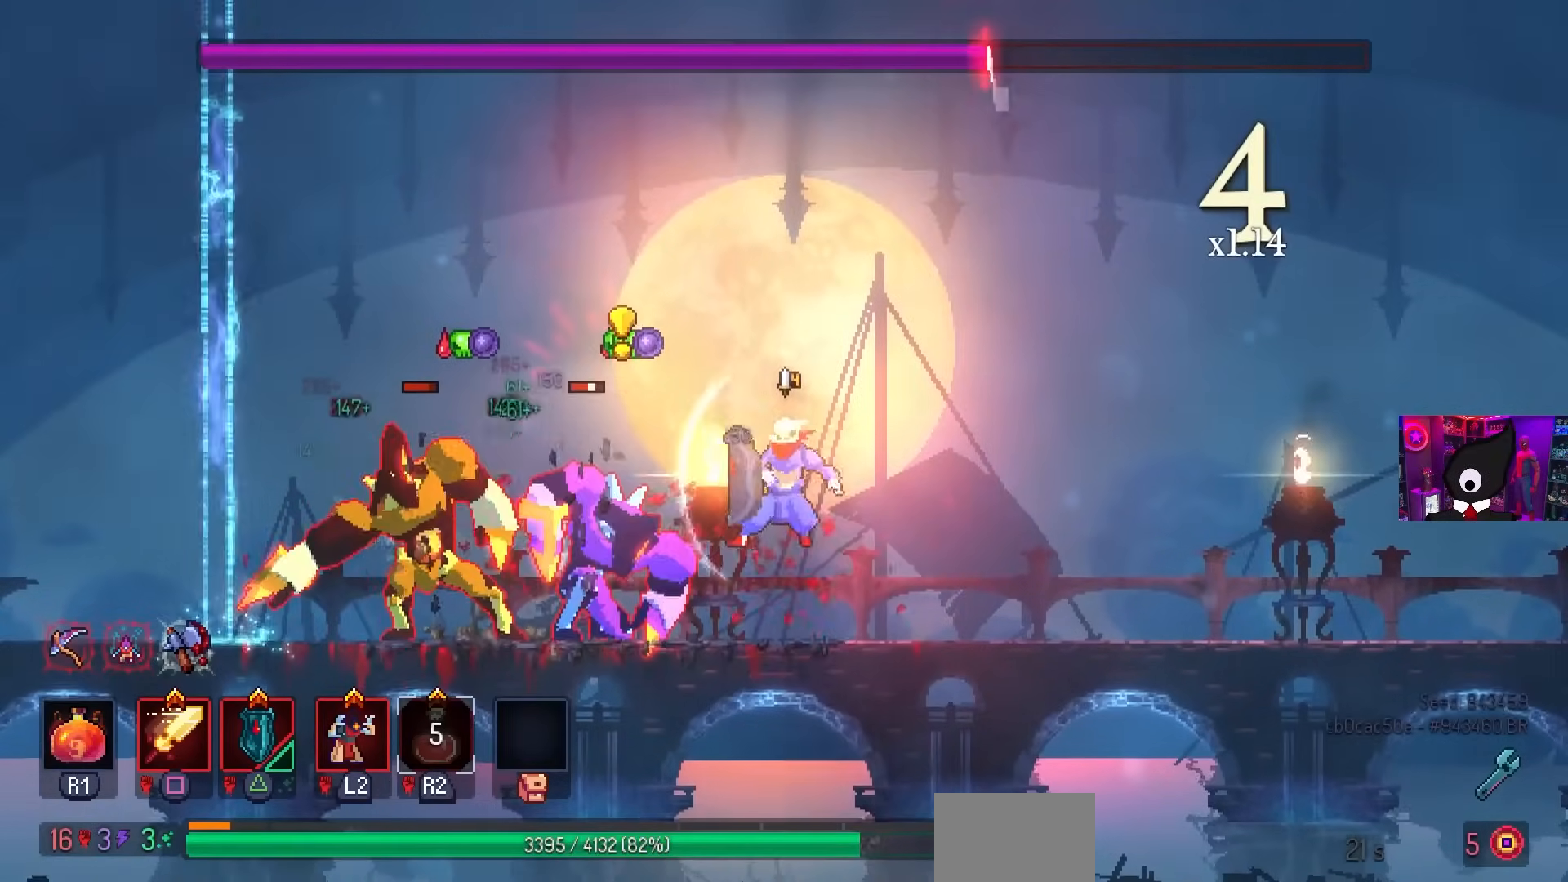
{"buttons": [], "left_stick": "center", "right_stick": "center", "events": [[67, "SQUARE", "down"], [417, "SQUARE", "up"]]}
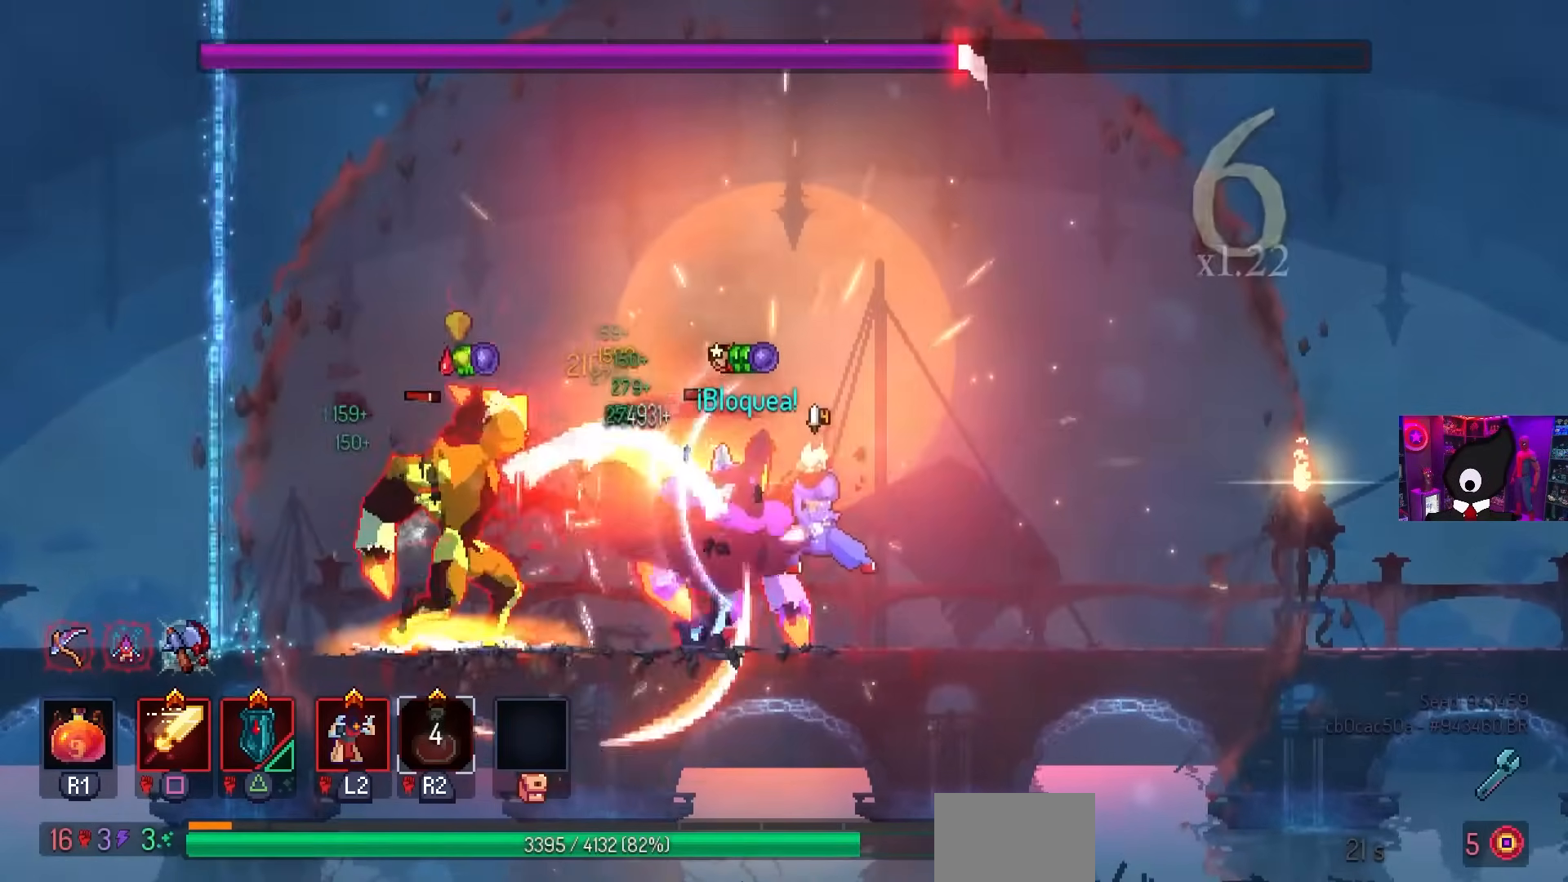
{"buttons": ["DPAD_LEFT"], "left_stick": "center", "right_stick": "center", "events": [[33, "DPAD_RIGHT", "down"], [100, "CIRCLE", "down"], [200, "CIRCLE", "up"], [200, "CROSS", "down"], [300, "DPAD_RIGHT", "up"], [317, "CROSS", "up"], [350, "DPAD_LEFT", "down"]]}
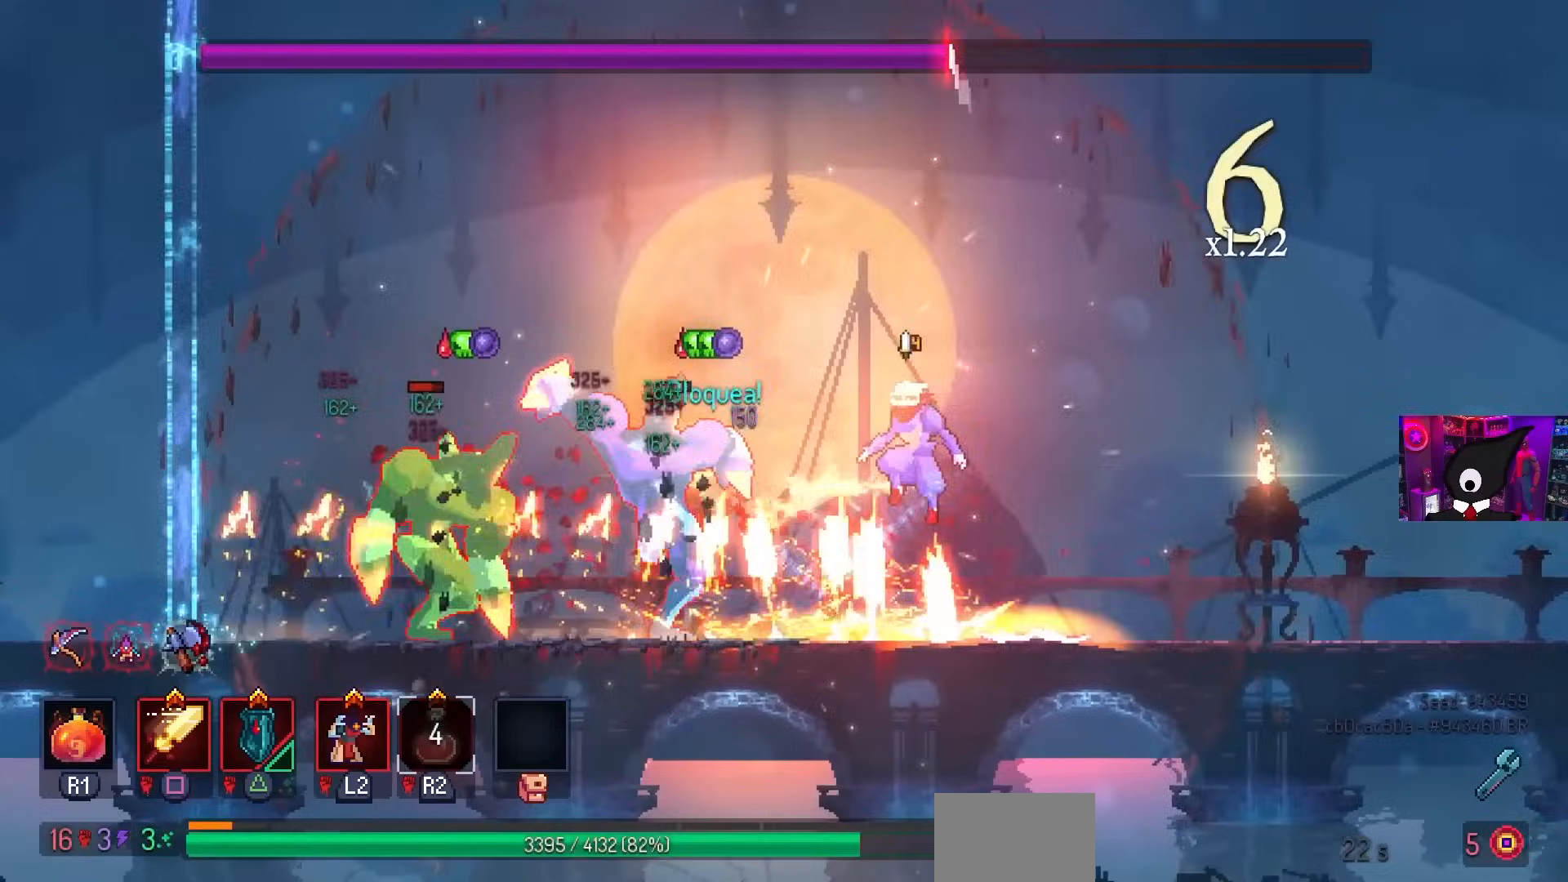
{"buttons": ["DPAD_LEFT"], "left_stick": "center", "right_stick": "center", "events": [[50, "SQUARE", "down"], [67, "DPAD_LEFT", "up"], [183, "SQUARE", "up"], [333, "TRIANGLE", "down"], [367, "DPAD_LEFT", "down"], [467, "TRIANGLE", "up"]]}
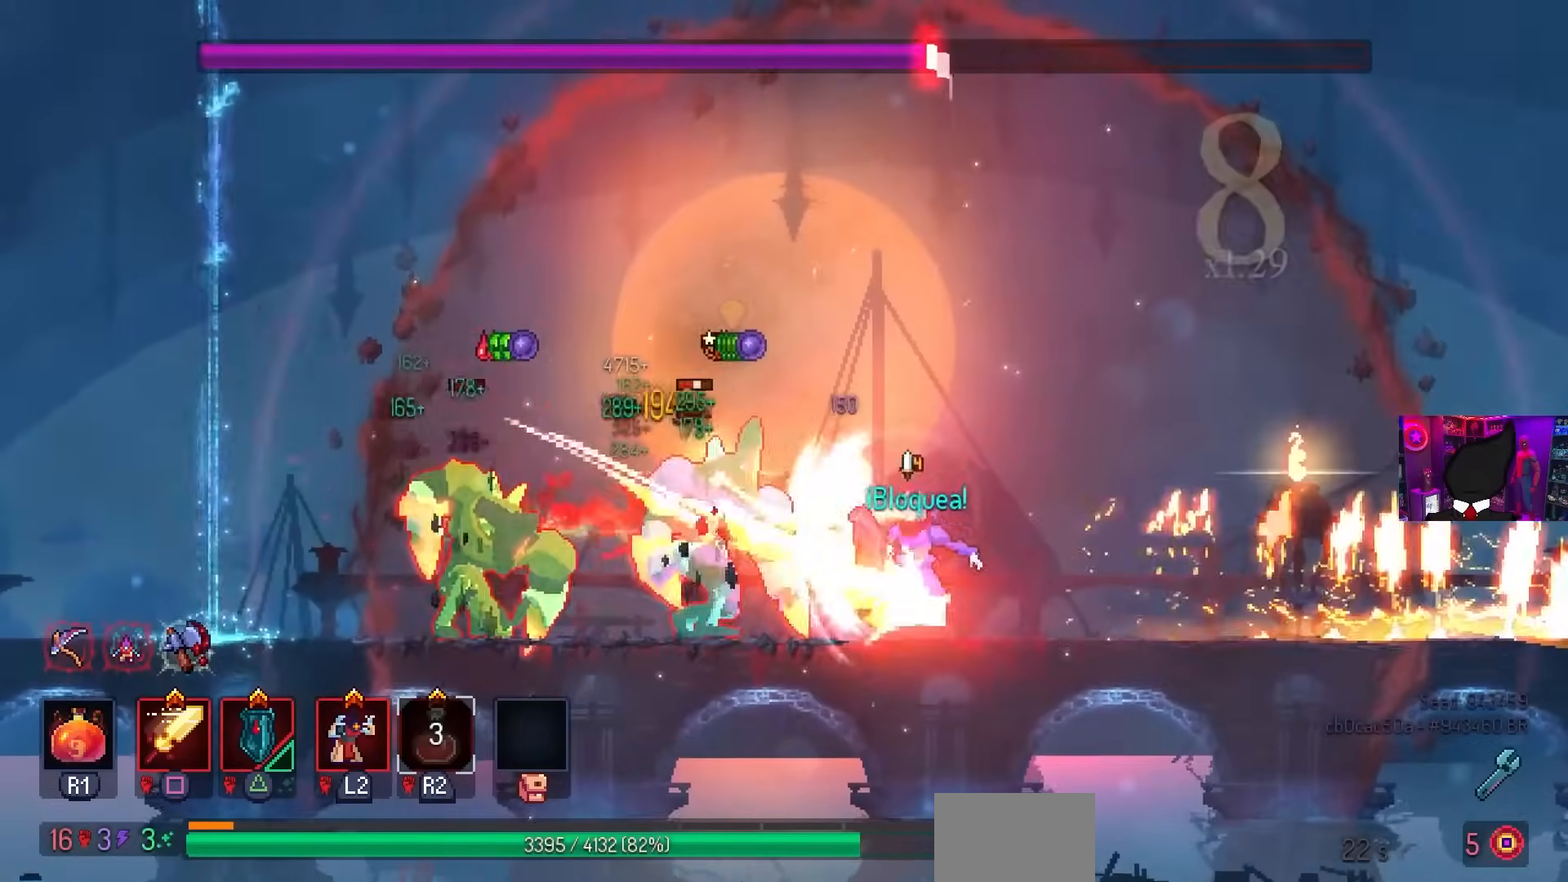
{"buttons": ["CROSS"], "left_stick": "center", "right_stick": "center", "events": [[33, "DPAD_LEFT", "up"], [117, "SQUARE", "down"], [383, "SQUARE", "up"], [500, "CROSS", "down"]]}
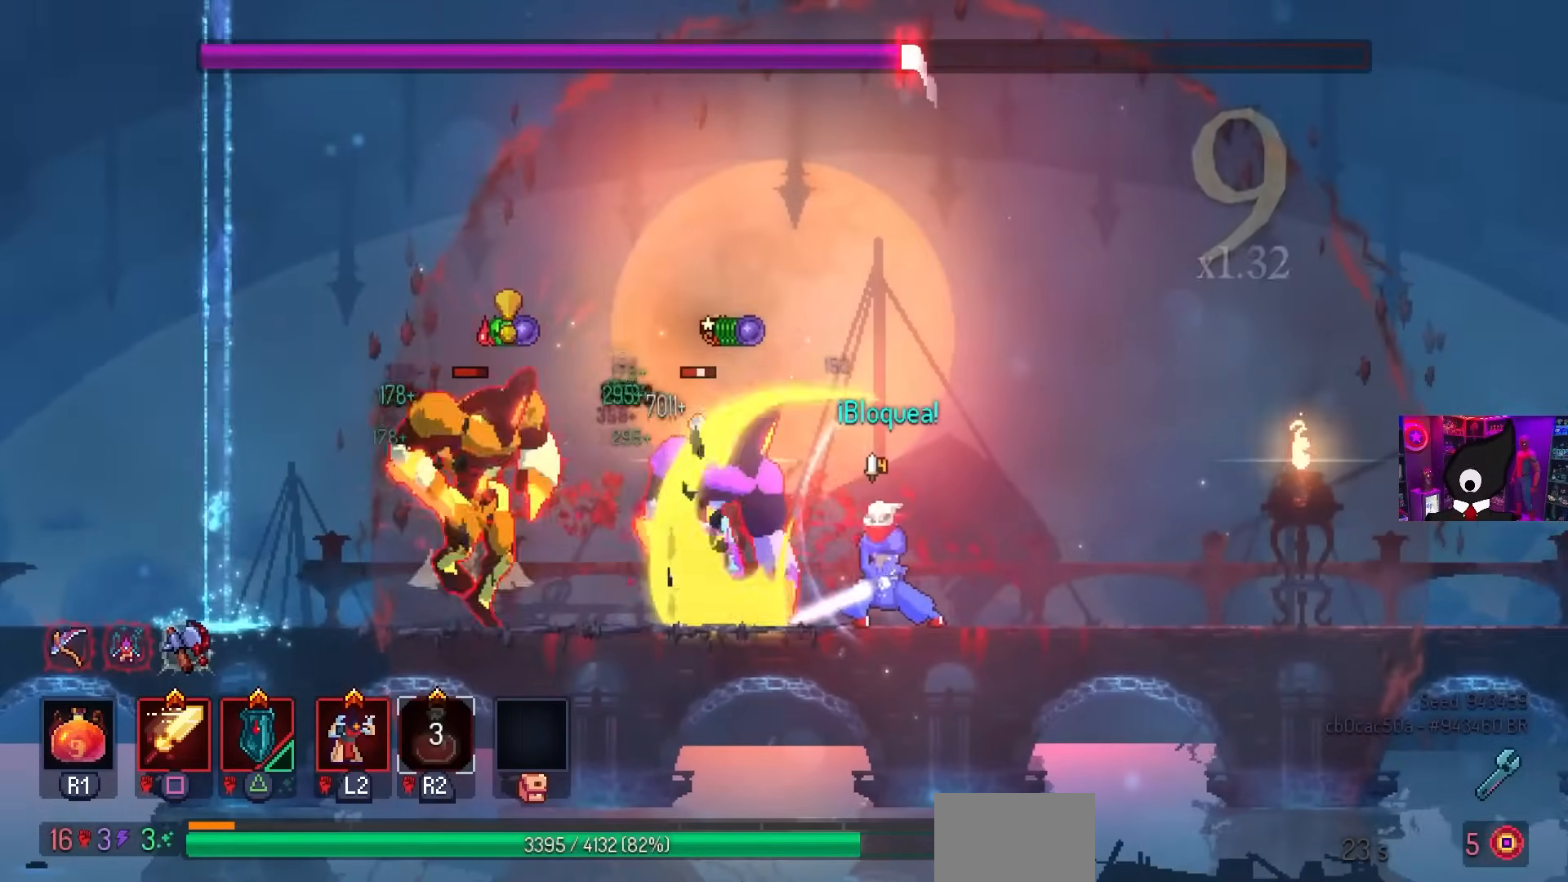
{"buttons": ["SQUARE"], "left_stick": "center", "right_stick": "center", "events": [[83, "CROSS", "up"], [150, "TRIANGLE", "down"], [167, "DPAD_LEFT", "down"], [267, "TRIANGLE", "up"], [333, "DPAD_LEFT", "up"], [400, "SQUARE", "down"]]}
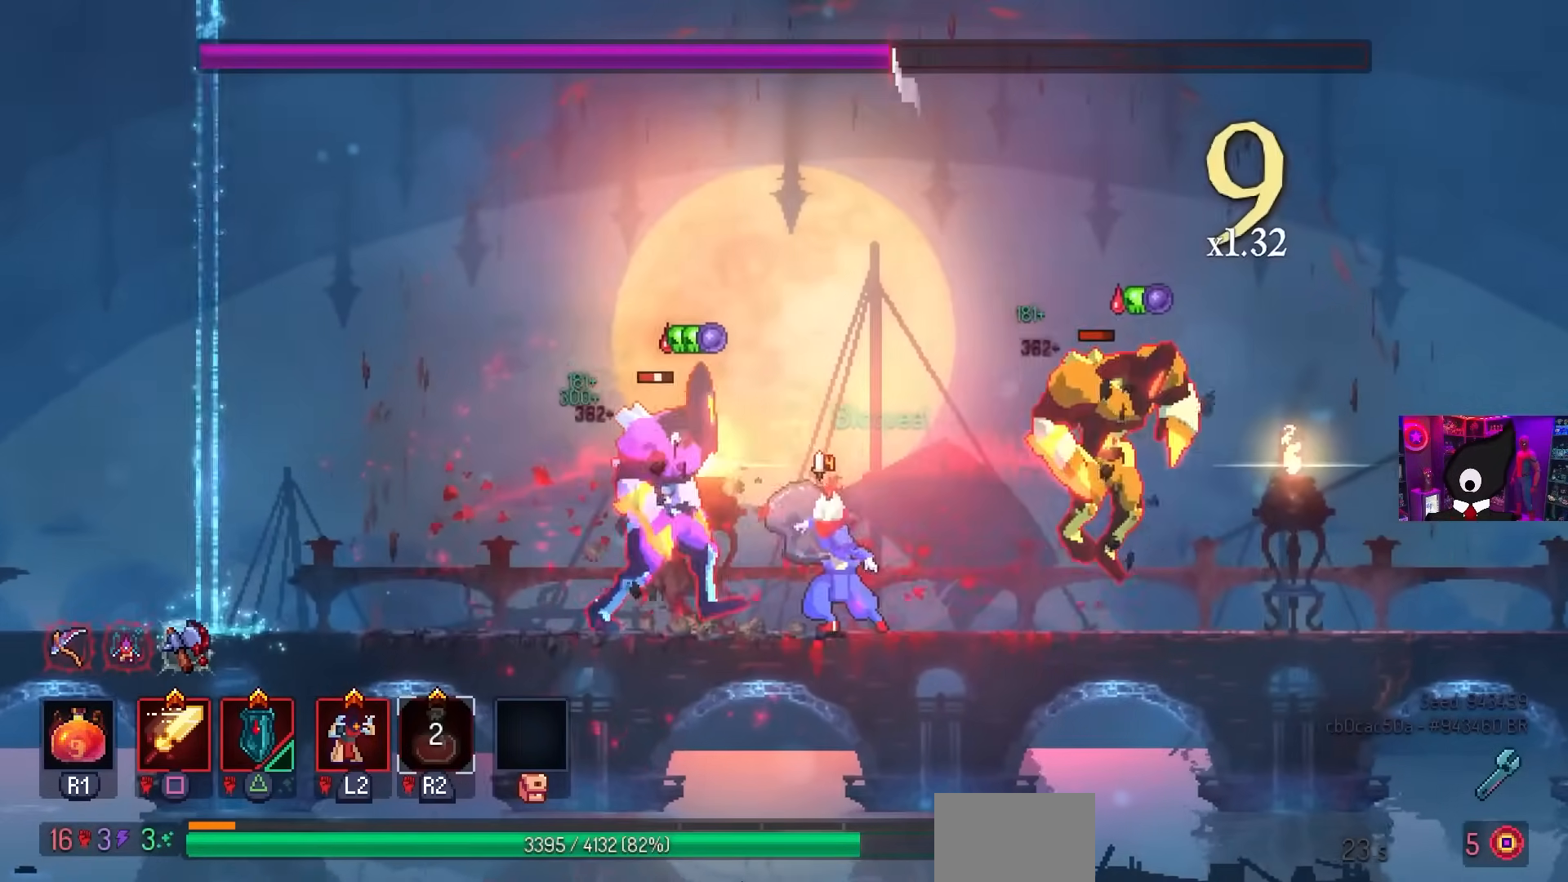
{"buttons": ["DPAD_LEFT"], "left_stick": "center", "right_stick": "center", "events": [[50, "SQUARE", "up"], [133, "DPAD_LEFT", "down"], [217, "CIRCLE", "down"], [317, "CIRCLE", "up"]]}
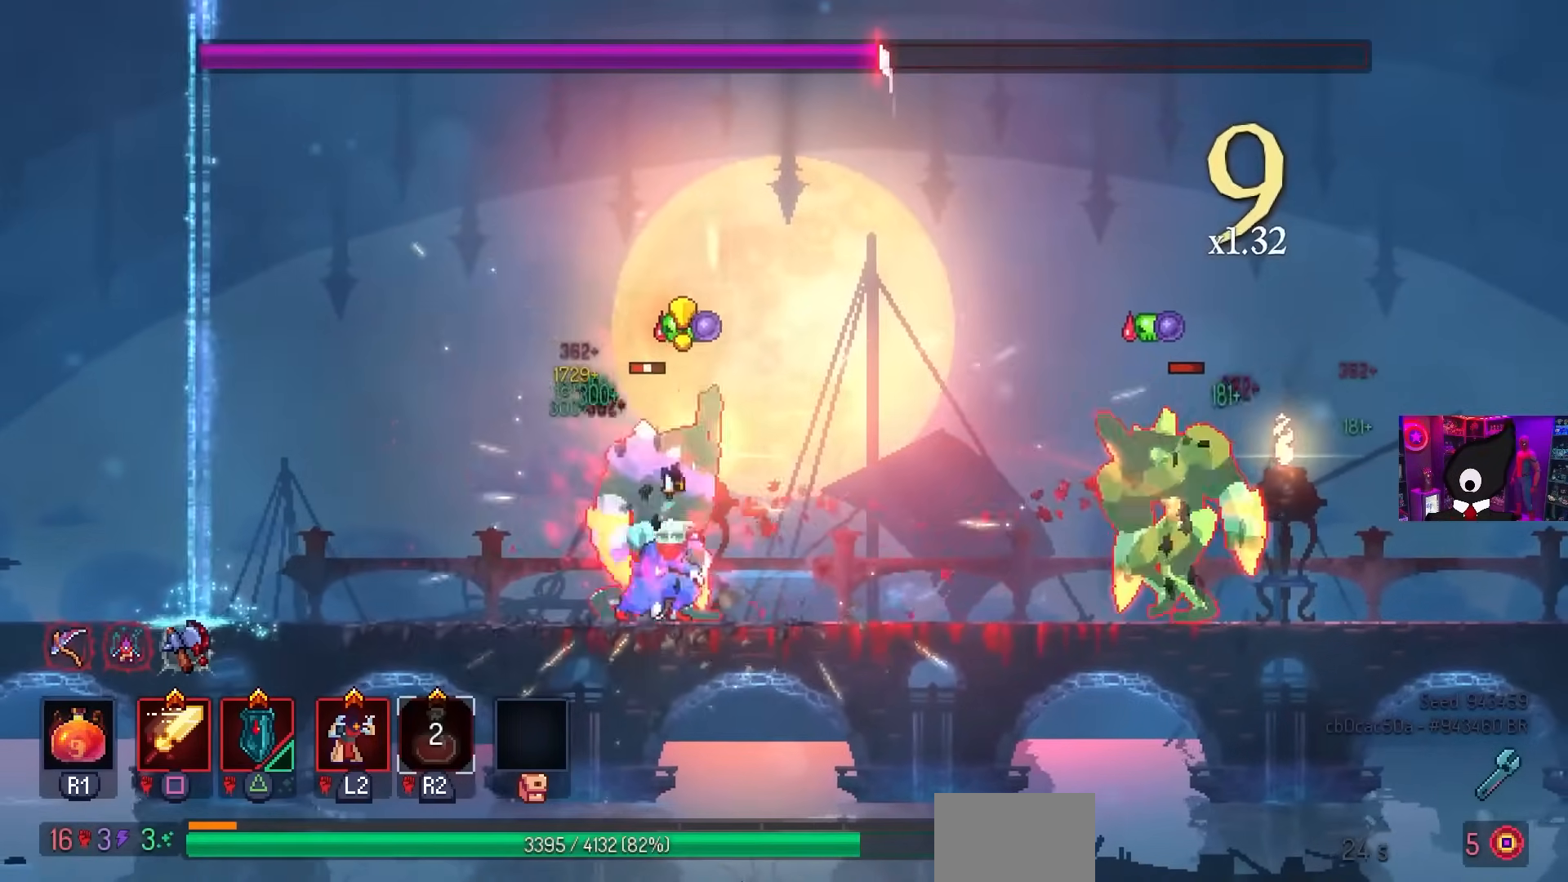
{"buttons": ["DPAD_LEFT"], "left_stick": "center", "right_stick": "center", "events": []}
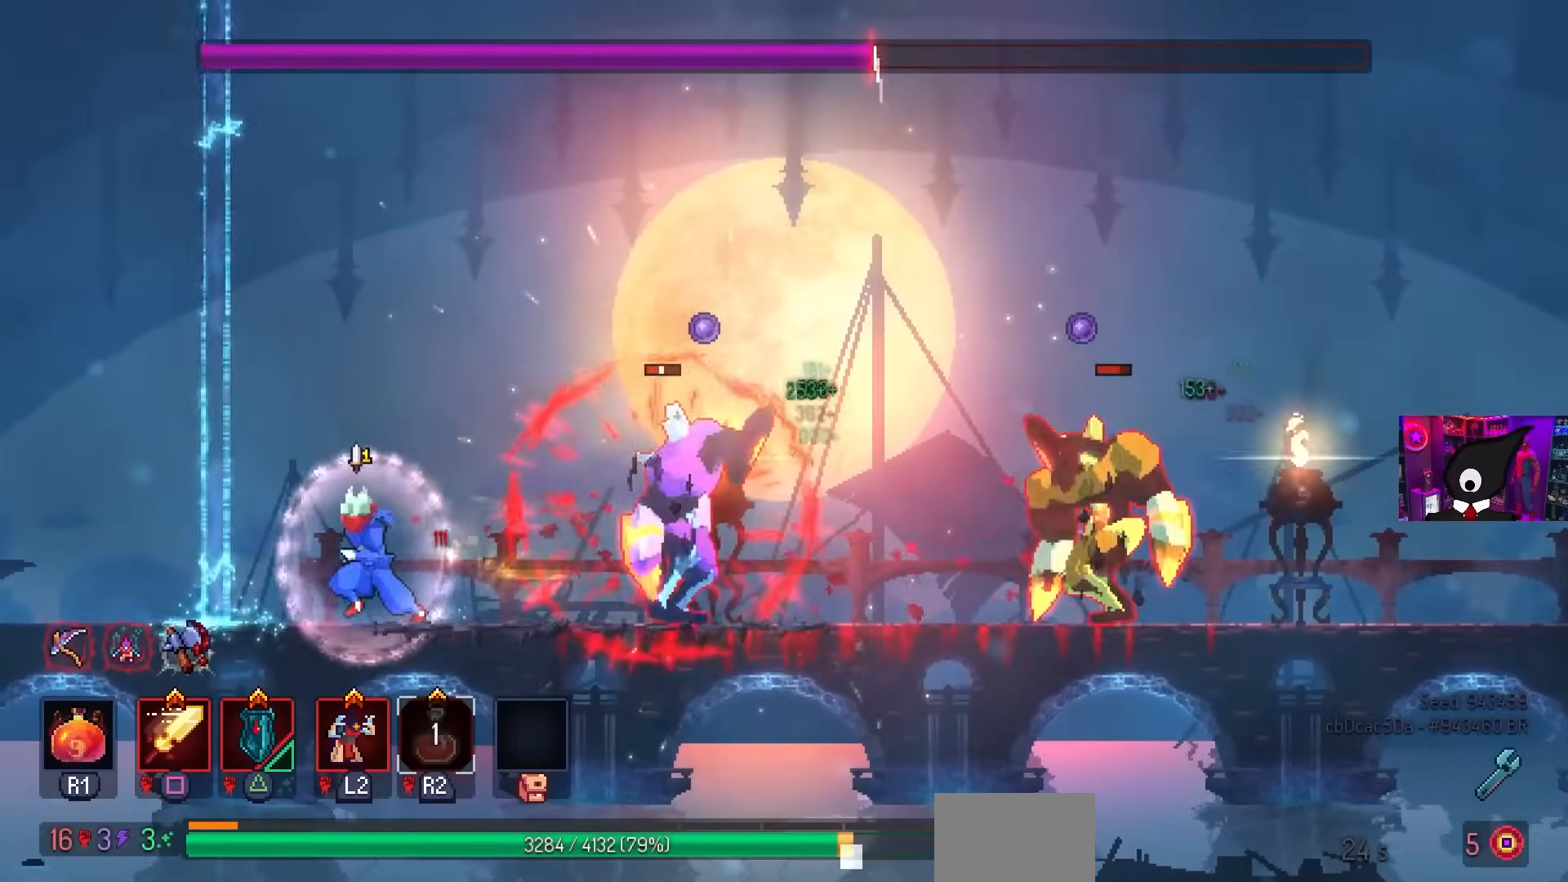
{"buttons": [], "left_stick": "center", "right_stick": "center", "events": [[167, "DPAD_LEFT", "up"], [333, "DPAD_RIGHT", "down"], [383, "DPAD_RIGHT", "up"]]}
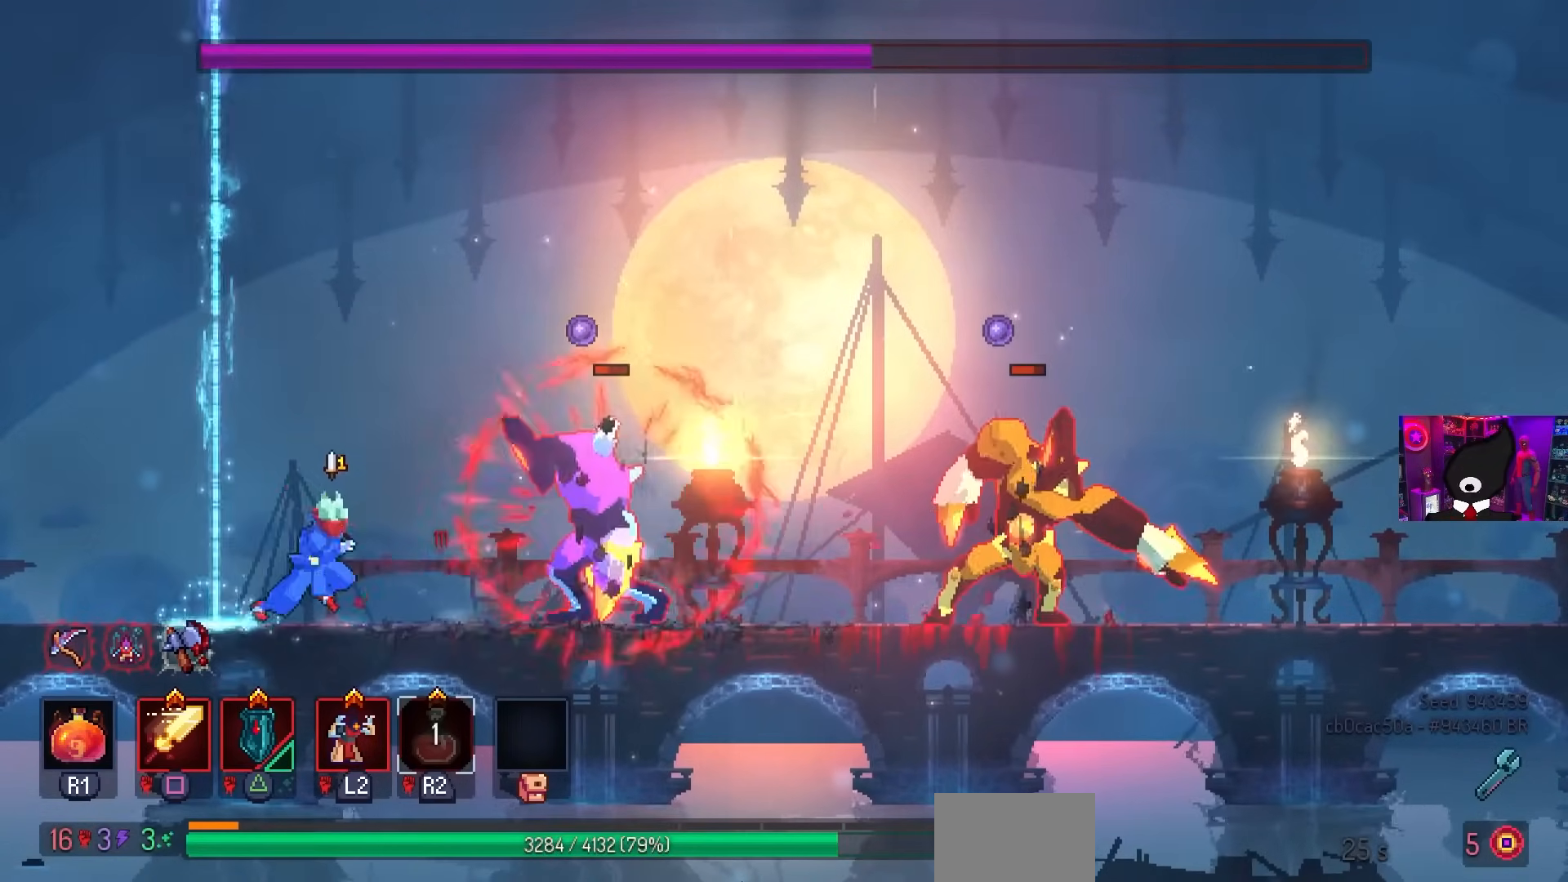
{"buttons": [], "left_stick": "center", "right_stick": "center", "events": [[150, "DPAD_LEFT", "down"], [283, "DPAD_LEFT", "up"]]}
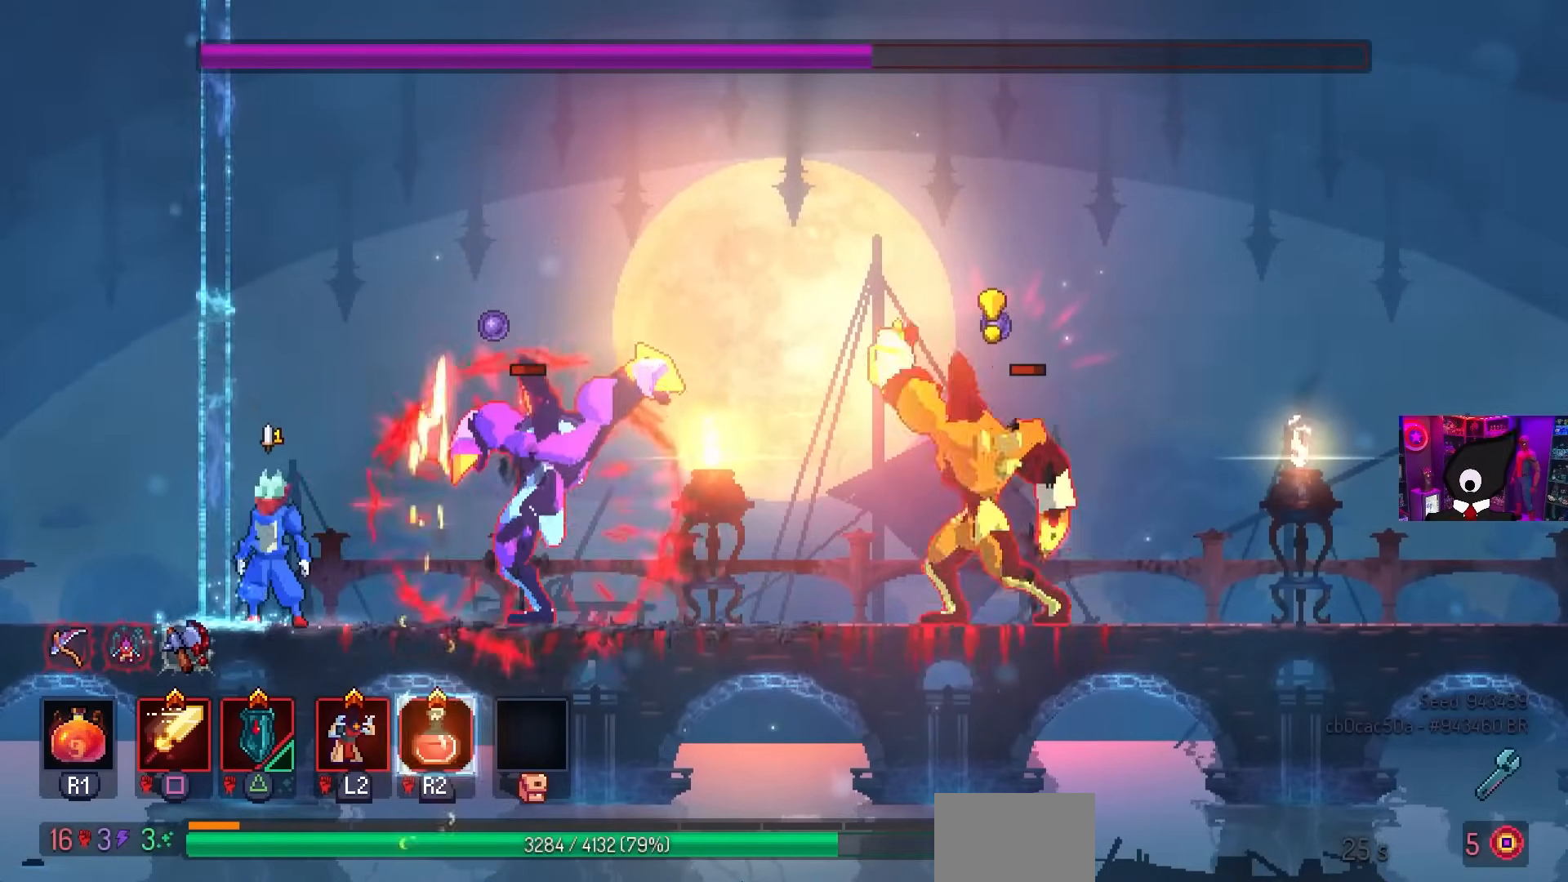
{"buttons": ["CROSS"], "left_stick": "center", "right_stick": "center", "events": [[50, "CROSS", "down"], [250, "CROSS", "up"], [417, "CROSS", "down"]]}
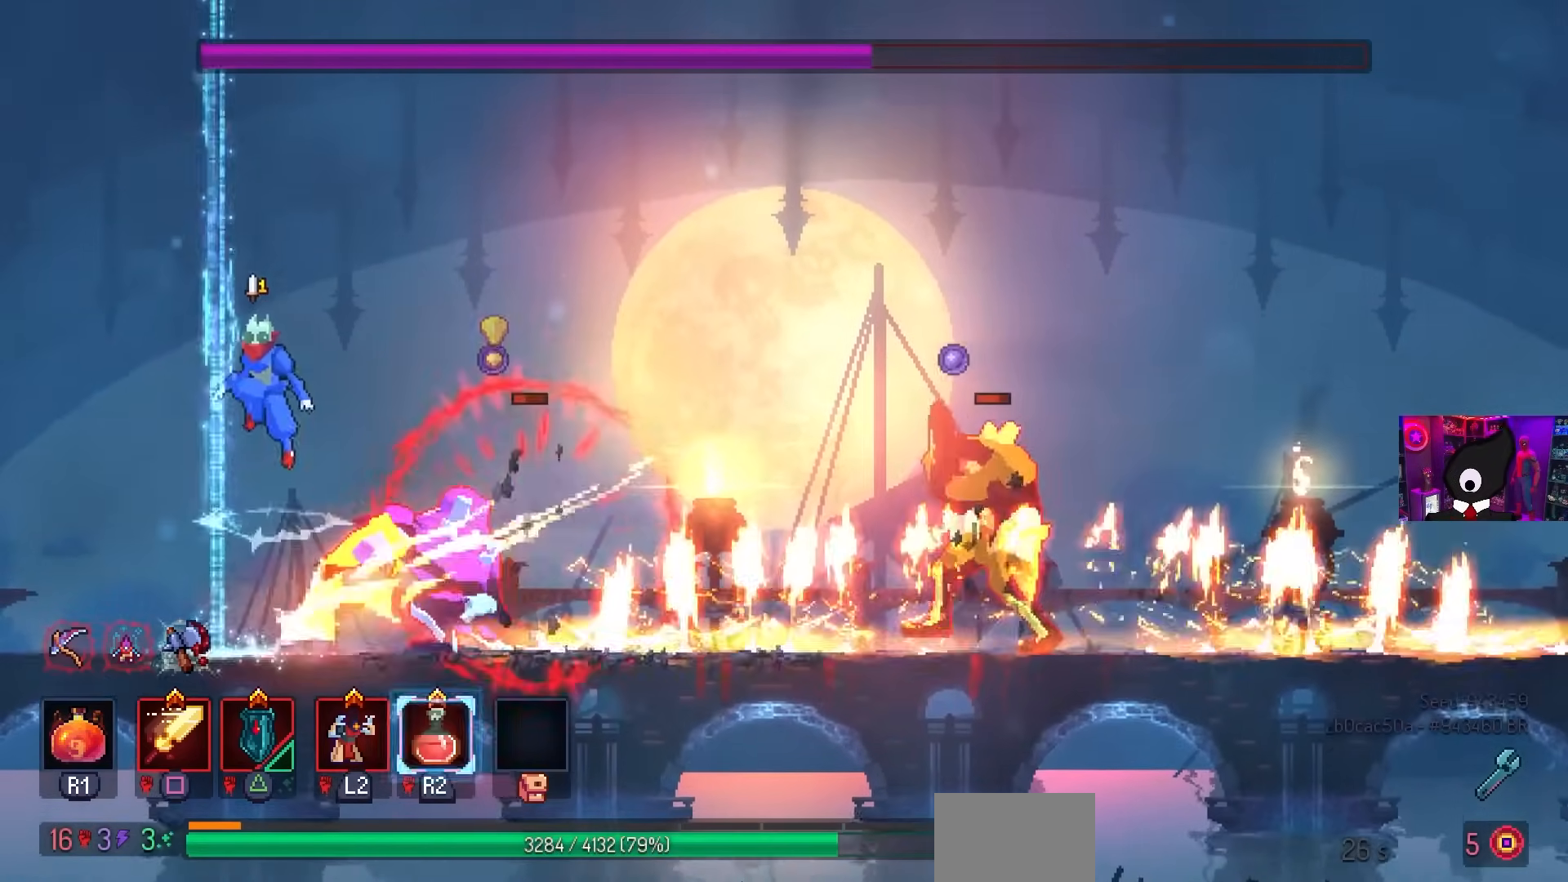
{"buttons": ["DPAD_RIGHT"], "left_stick": "center", "right_stick": "center", "events": [[167, "CROSS", "up"], [483, "DPAD_RIGHT", "down"]]}
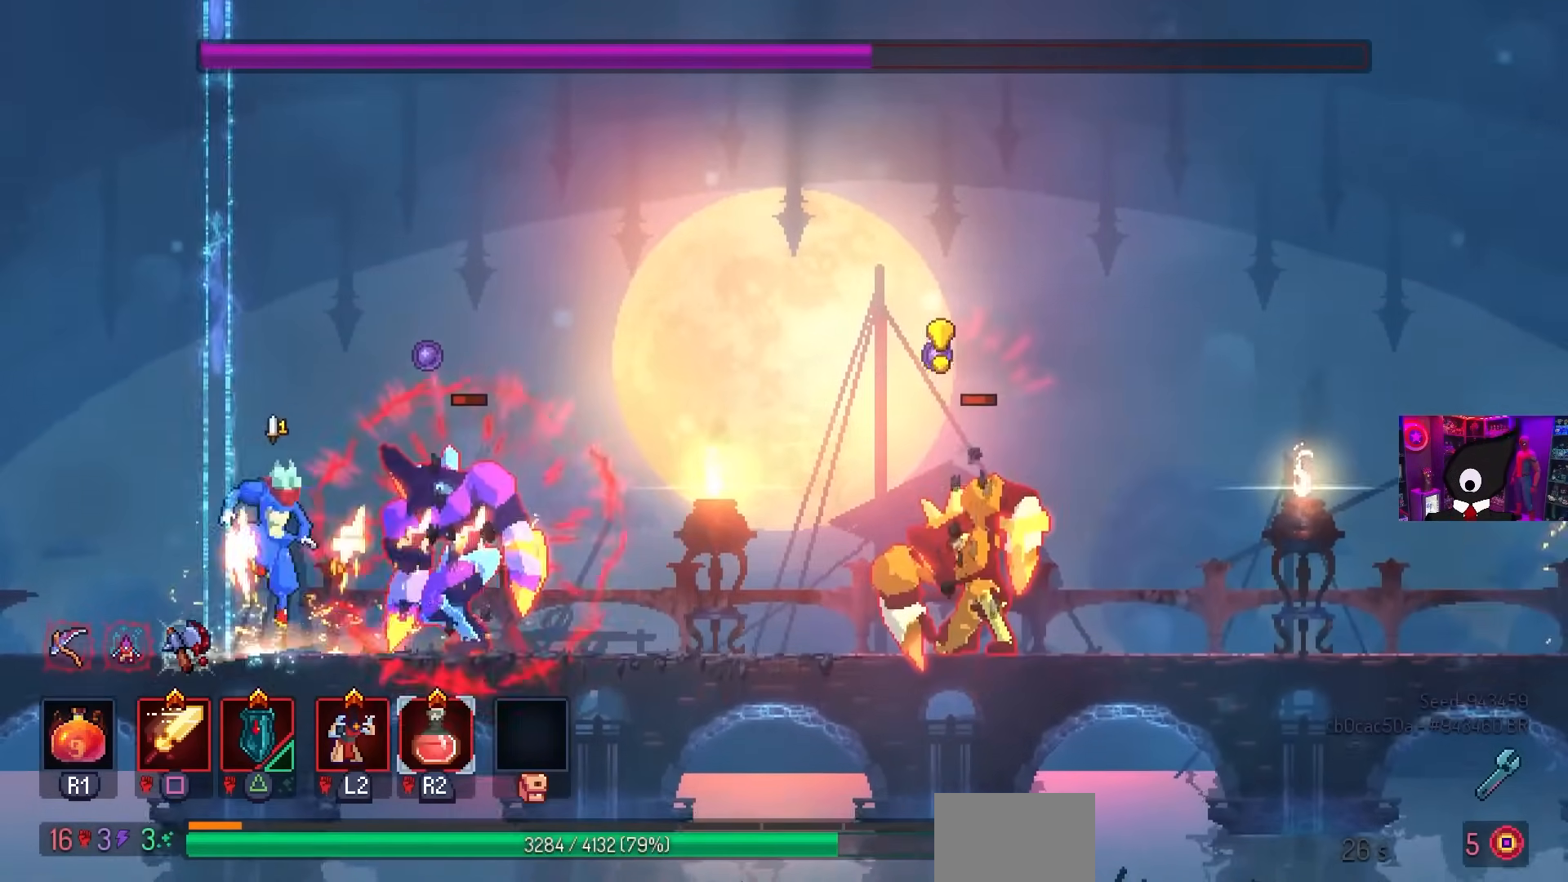
{"buttons": ["DPAD_RIGHT"], "left_stick": "center", "right_stick": "center", "events": [[67, "CIRCLE", "down"], [333, "CIRCLE", "up"]]}
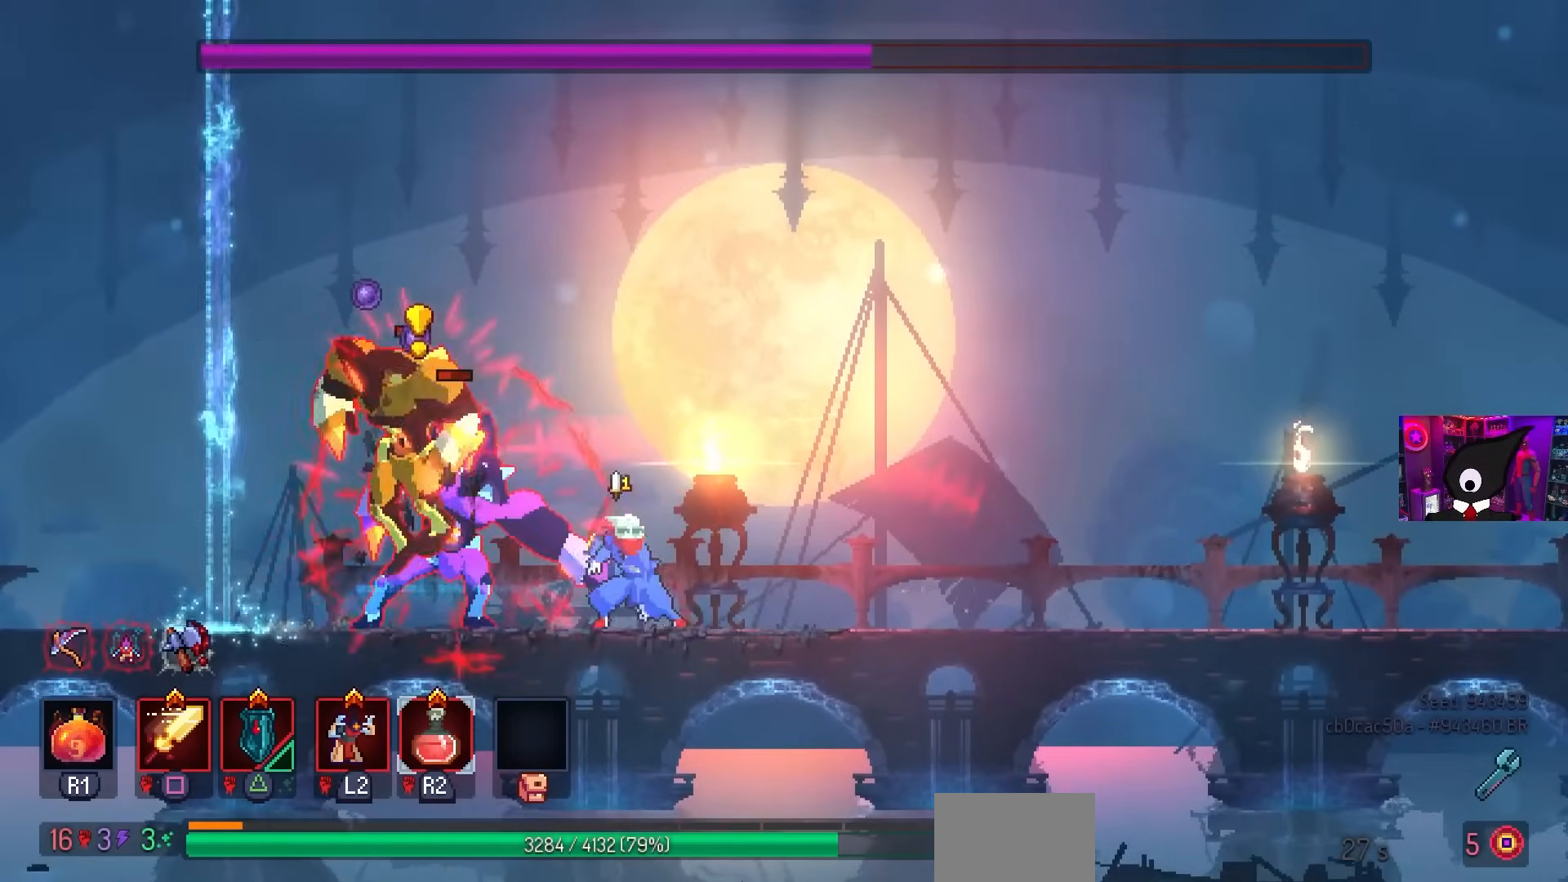
{"buttons": [], "left_stick": "center", "right_stick": "center", "events": [[250, "CROSS", "down"], [383, "DPAD_RIGHT", "up"], [417, "CROSS", "up"]]}
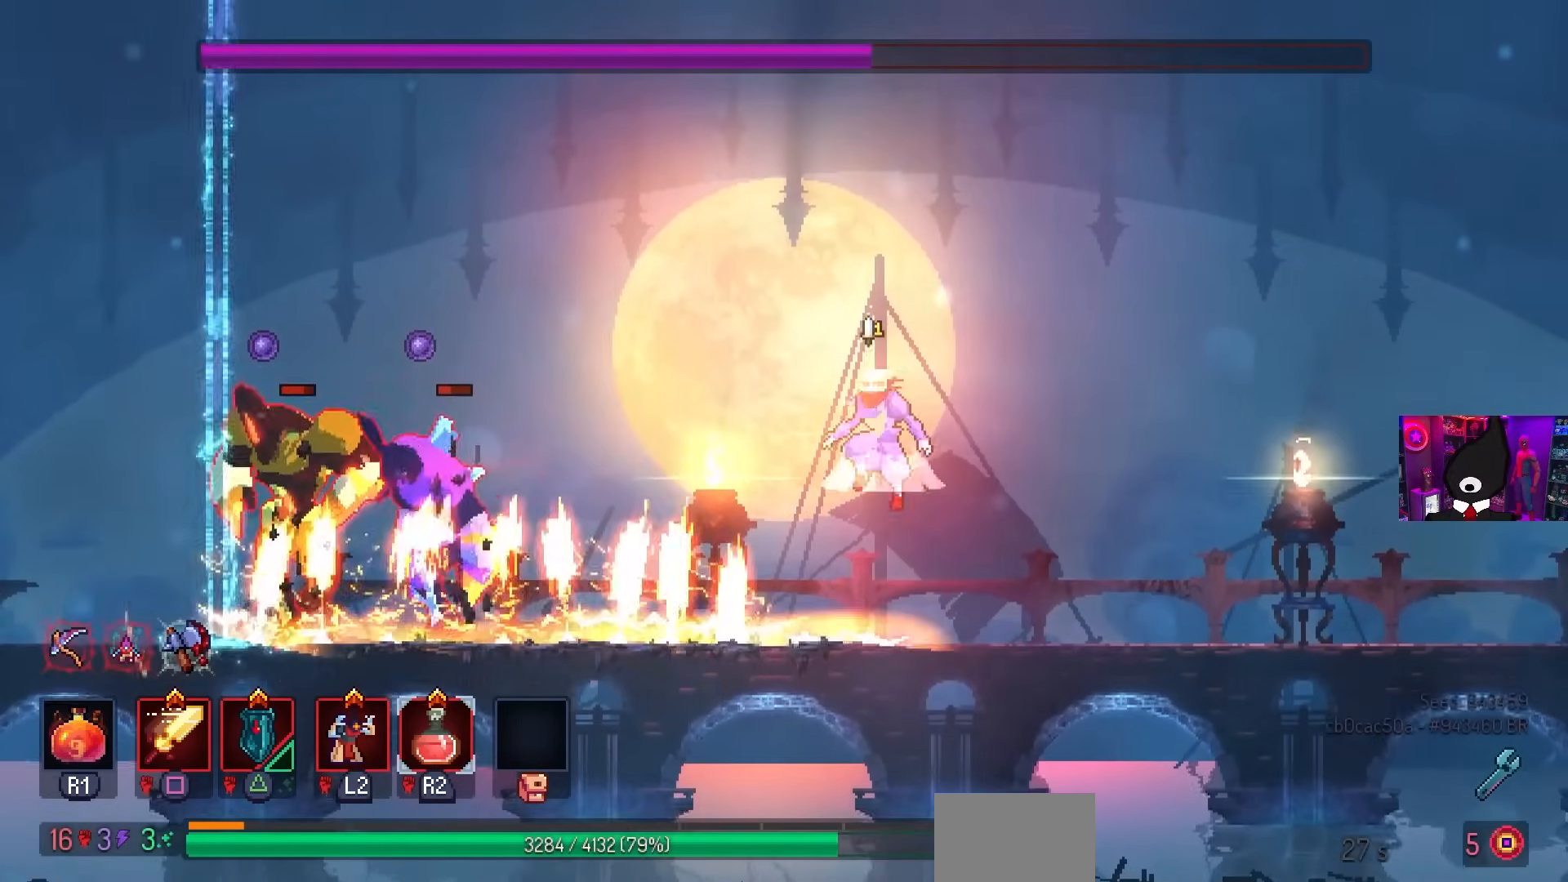
{"buttons": ["R2"], "left_stick": "center", "right_stick": "center", "events": [[17, "DPAD_LEFT", "down"], [33, "CROSS", "down"], [83, "CROSS", "up"], [300, "CIRCLE", "down"], [417, "CIRCLE", "up"], [417, "R2", "down"], [483, "DPAD_LEFT", "up"]]}
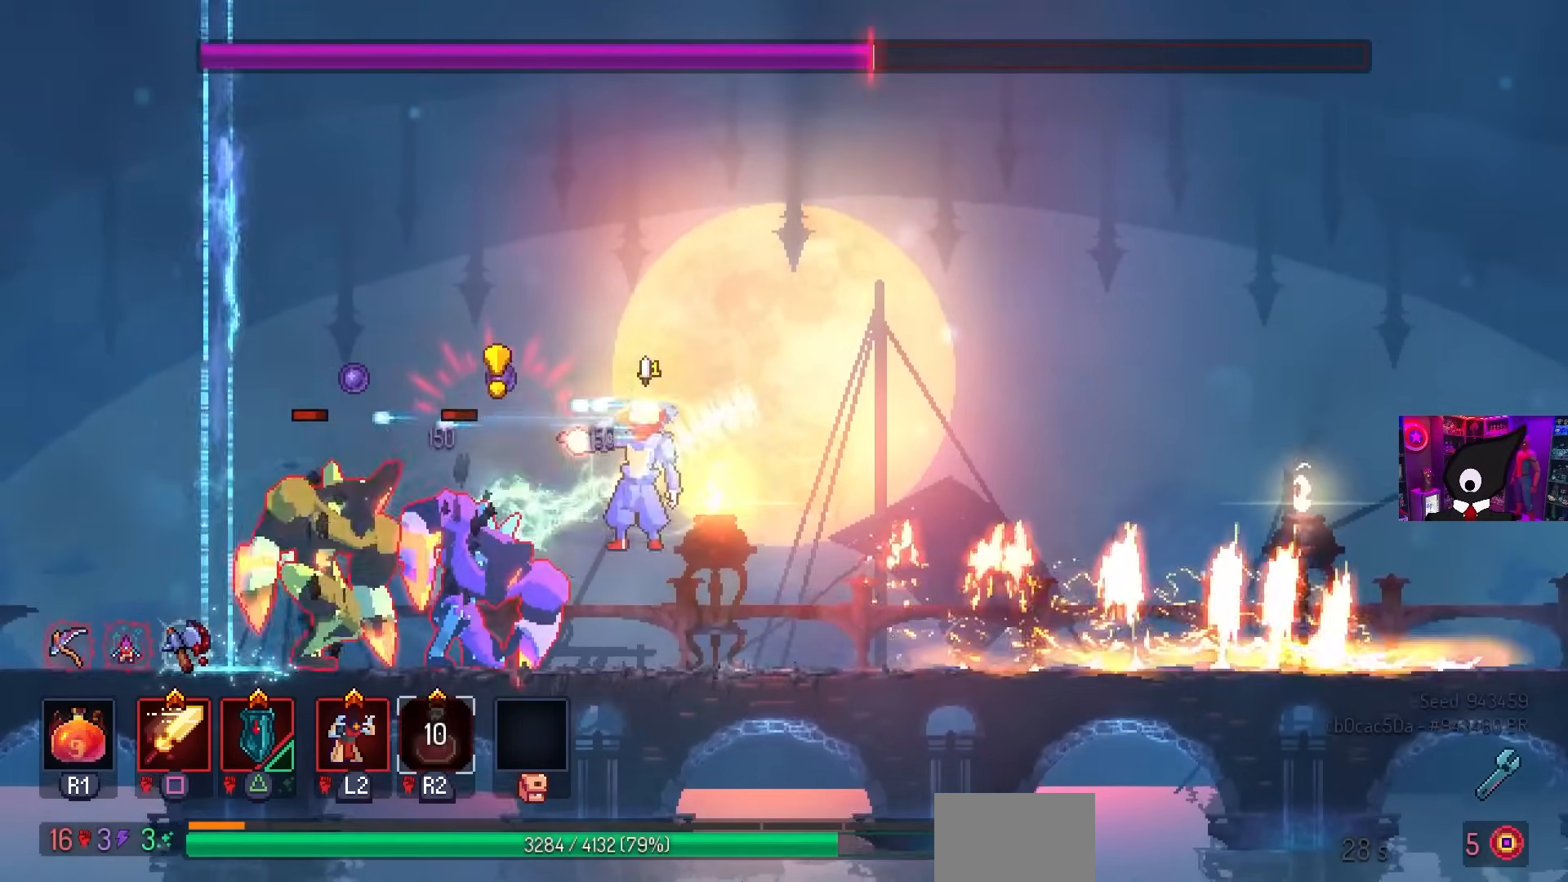
{"buttons": ["DPAD_RIGHT"], "left_stick": "center", "right_stick": "center", "events": [[50, "R2", "up"], [83, "TRIANGLE", "down"], [250, "TRIANGLE", "up"], [500, "DPAD_RIGHT", "down"]]}
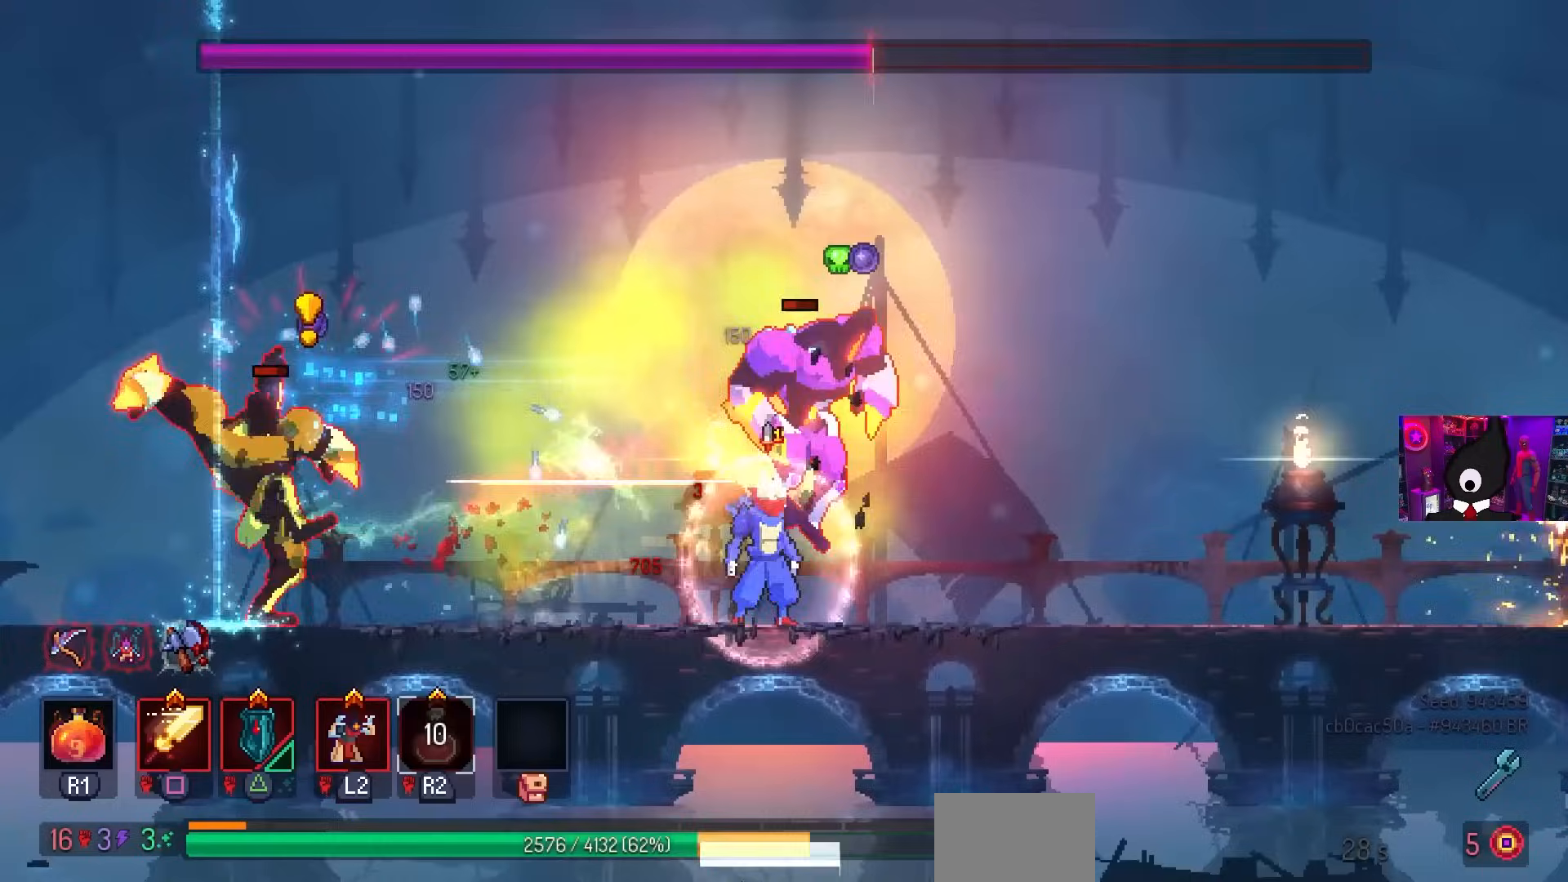
{"buttons": [], "left_stick": "center", "right_stick": "center", "events": [[83, "CIRCLE", "down"], [217, "CIRCLE", "up"], [317, "CROSS", "down"], [383, "DPAD_RIGHT", "up"], [417, "CROSS", "up"]]}
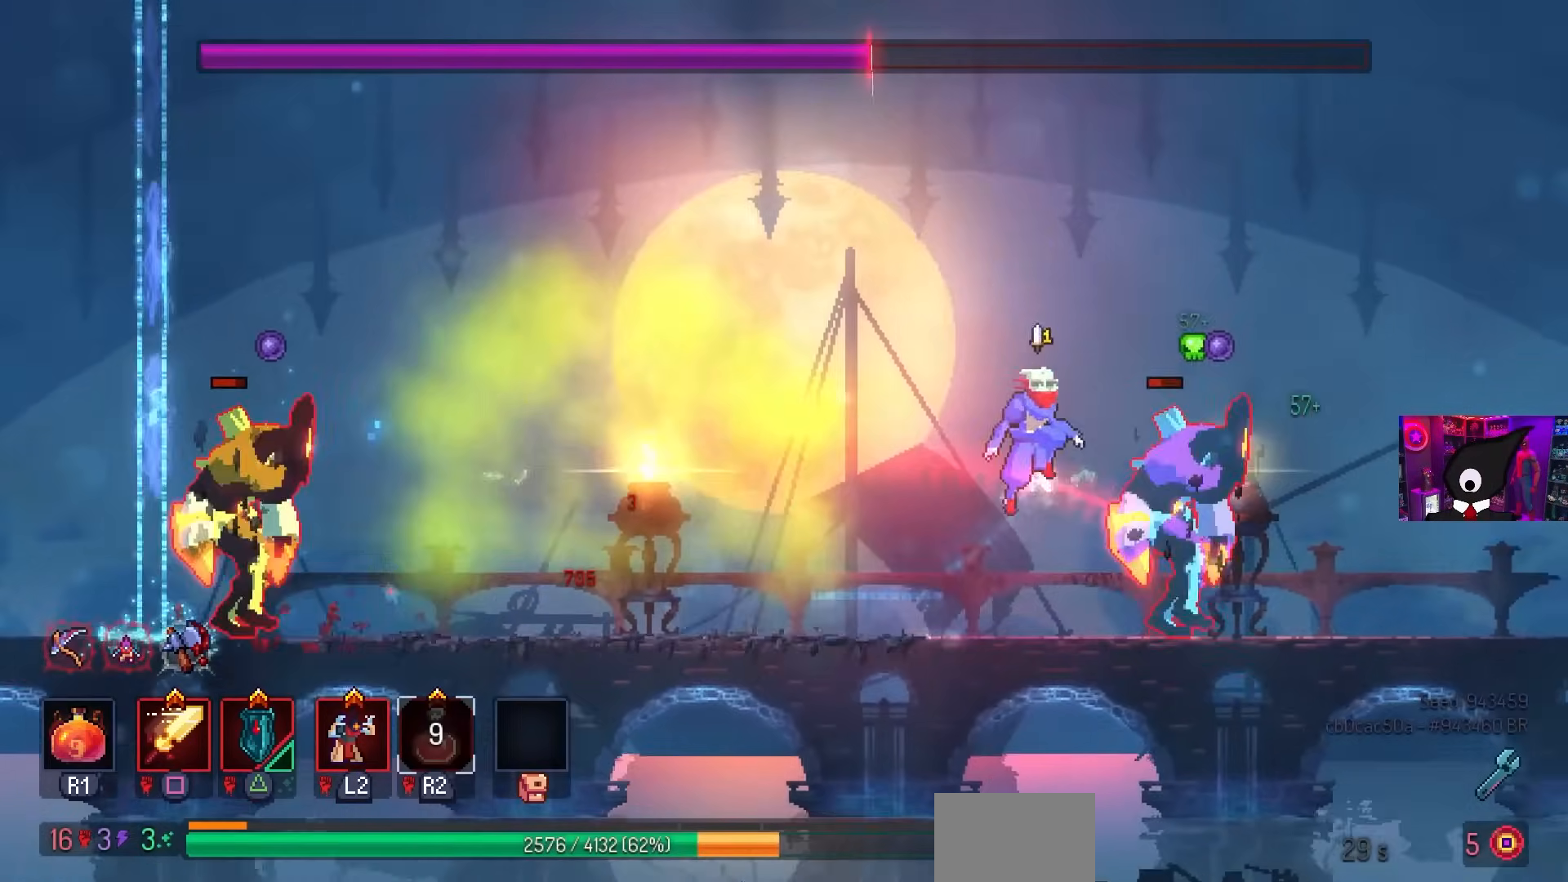
{"buttons": ["TRIANGLE"], "left_stick": "center", "right_stick": "center", "events": [[50, "CROSS", "down"], [150, "CROSS", "up"], [483, "TRIANGLE", "down"]]}
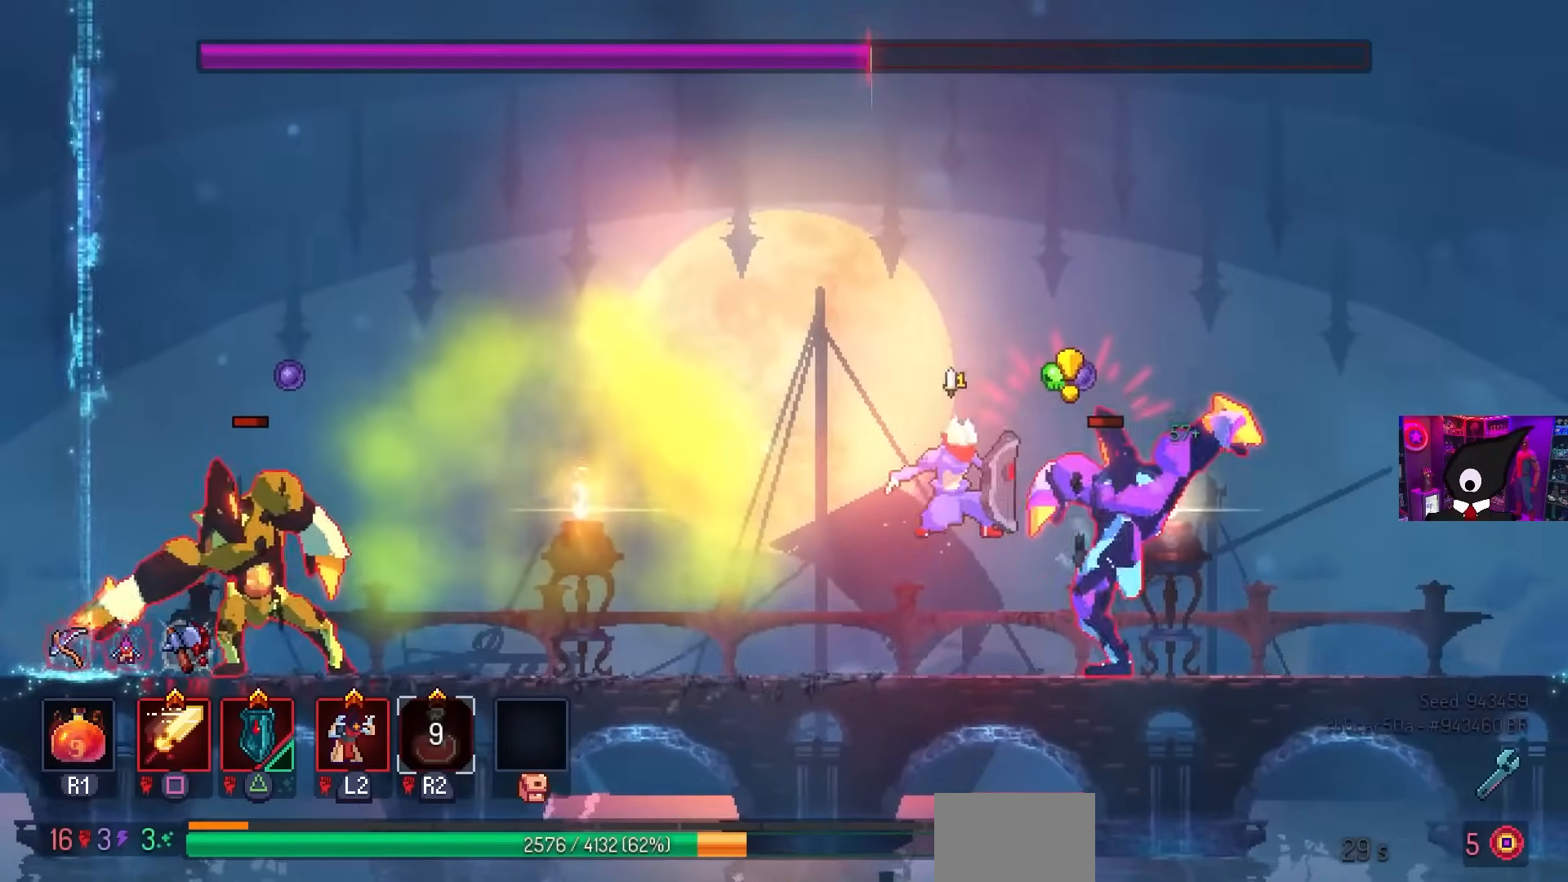
{"buttons": [], "left_stick": "center", "right_stick": "center", "events": [[83, "DPAD_RIGHT", "down"], [83, "TRIANGLE", "up"], [233, "DPAD_RIGHT", "up"], [233, "SQUARE", "down"], [500, "SQUARE", "up"]]}